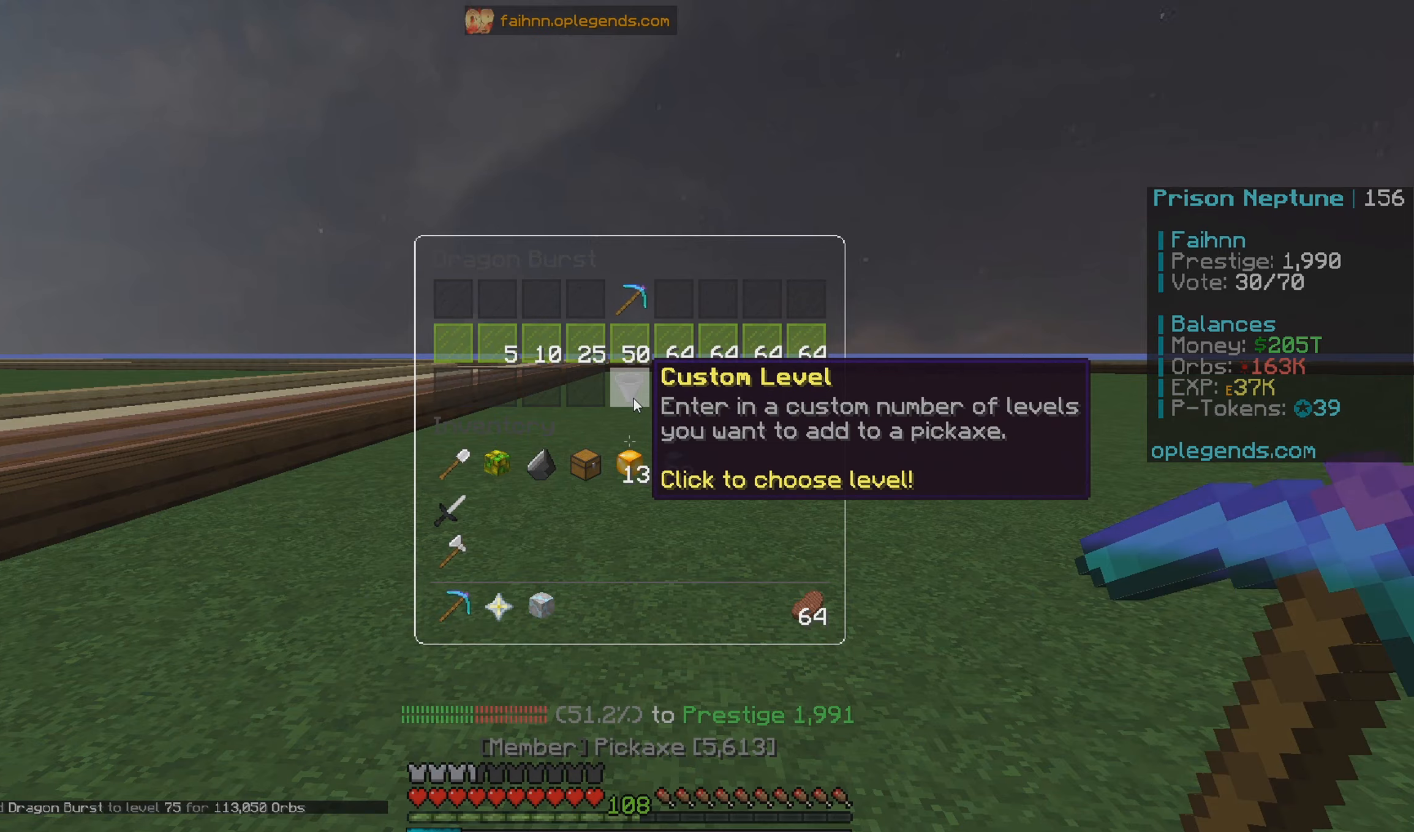
Gameplay with keyboard and mouse; each line is a JSON object with the keys and mouse buttons held at the frame after it. "events" lists presses ("down") and releases ("up") of "a", "d", "s", "w", "mouse_left" and "mouse_right" between this image and that frame as [ms after this image, input, new state], when the widget could be followed in between. "mouse_left", "mouse_right" = the "left", "right" buttons of the "mouse" list. No other keys are recorded. Fast repeated clicks can show as one long hold. Mouse movement is not recorded.
{"keys": ["w"], "mouse": [], "events": [[283, "w", "down"]]}
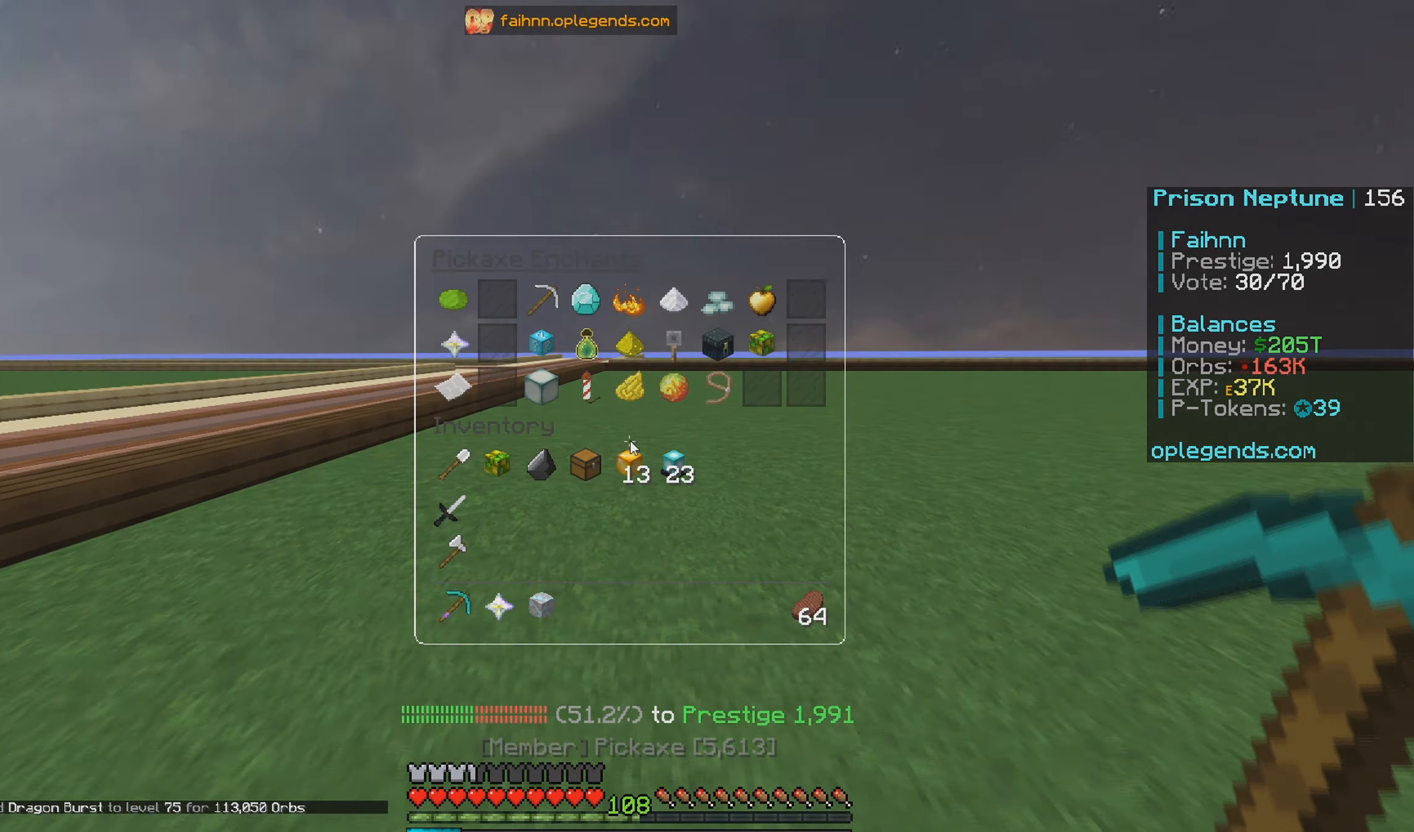
{"keys": [], "mouse": [], "events": [[16, "w", "up"]]}
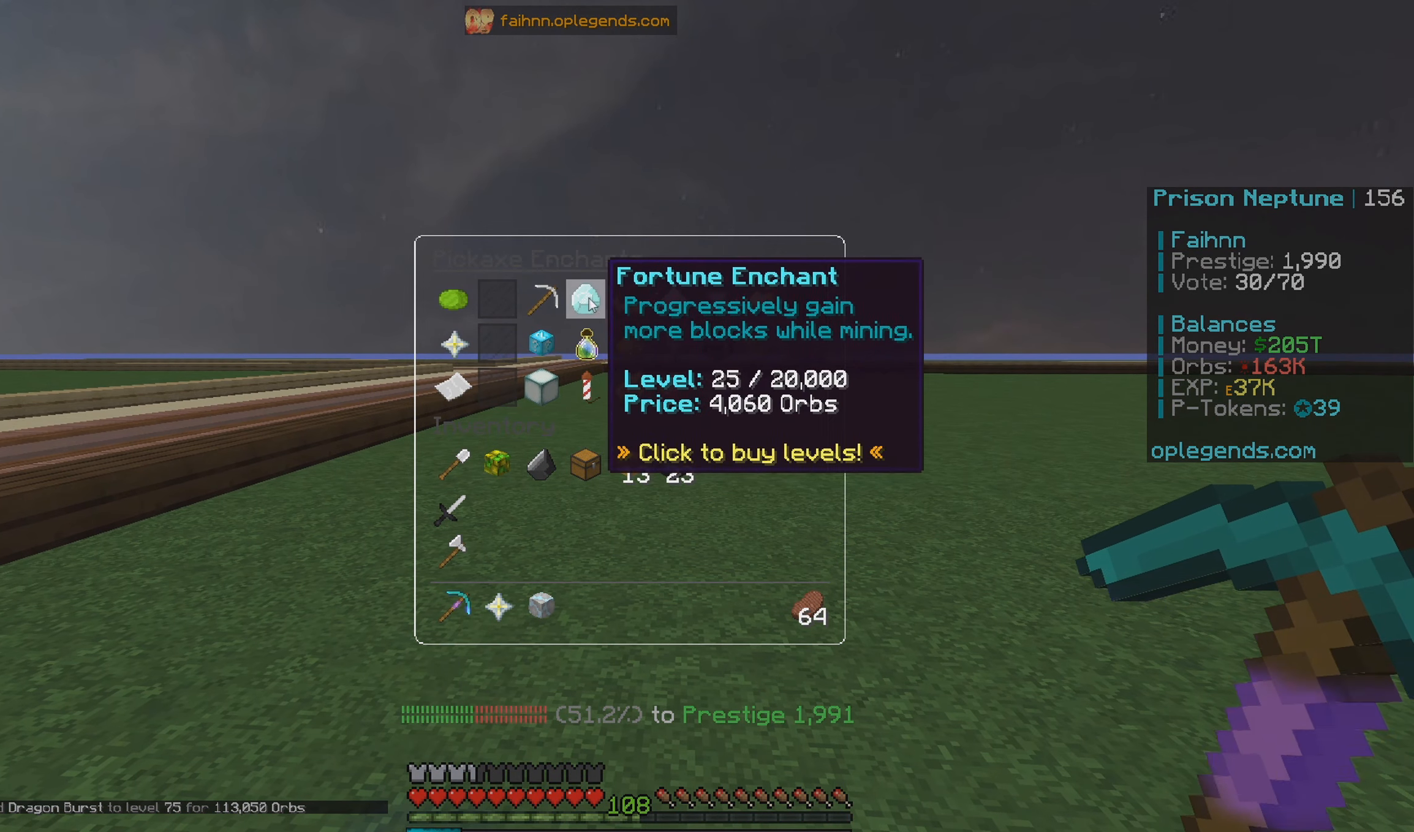
{"keys": [], "mouse": [], "events": []}
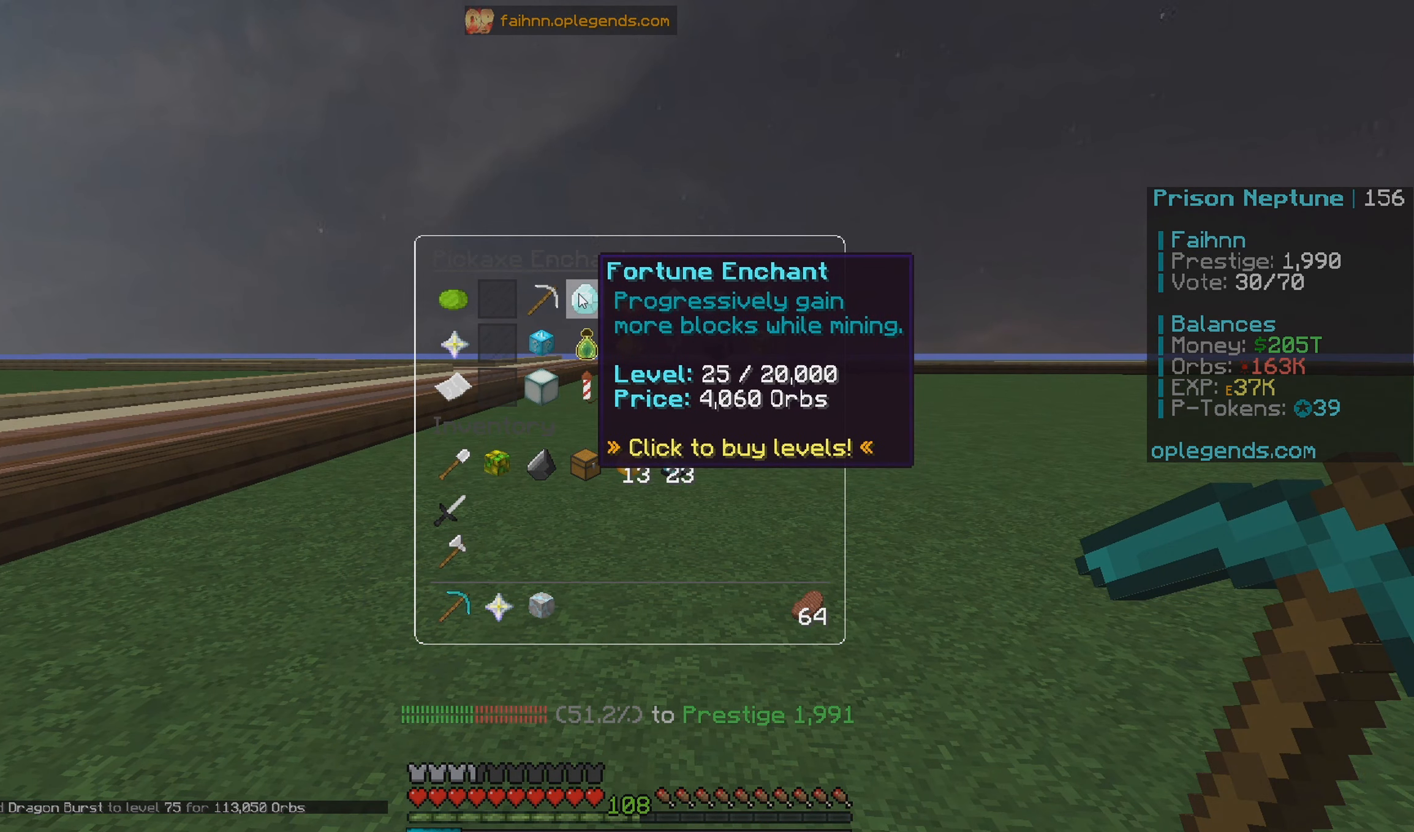
{"keys": [], "mouse": [], "events": []}
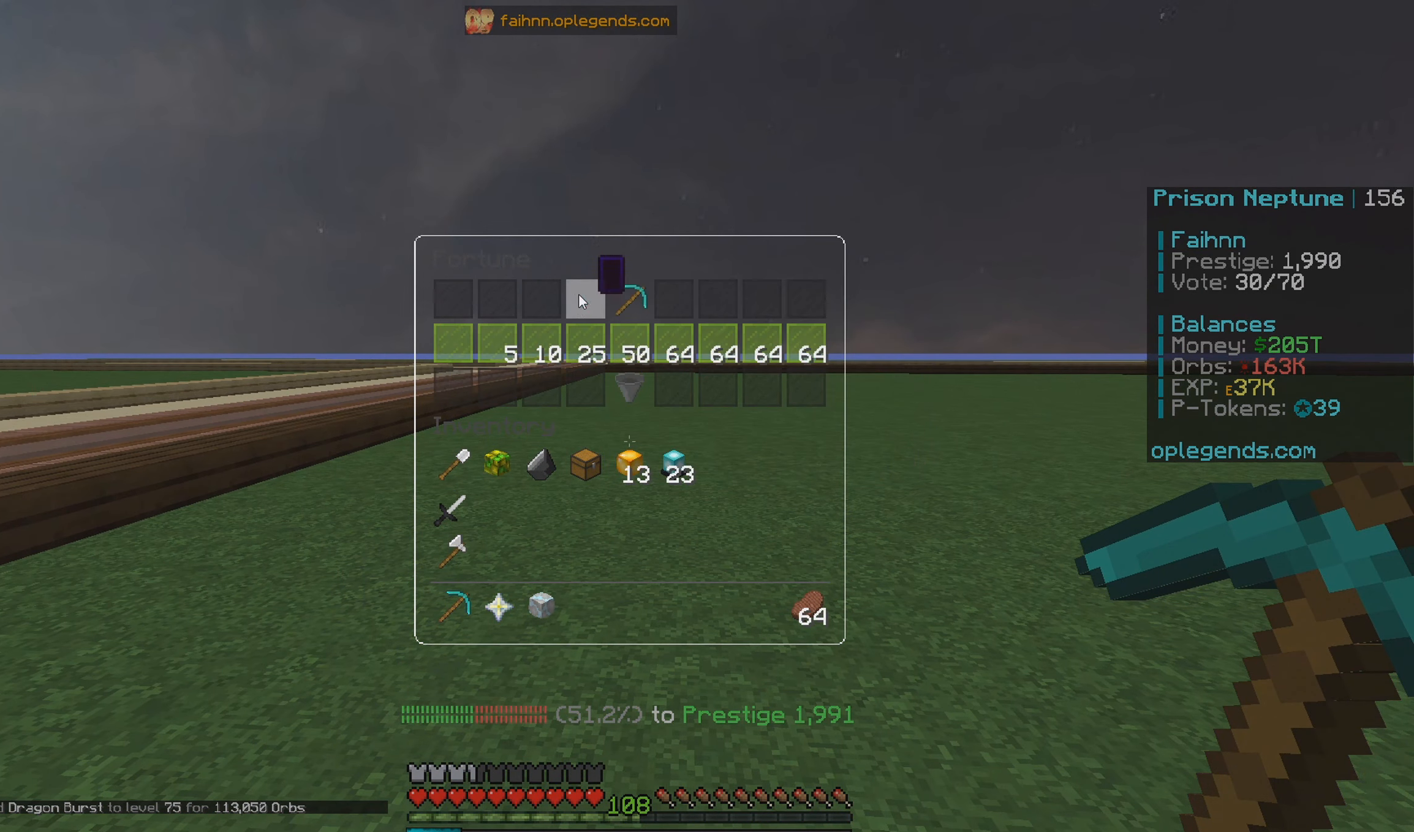
{"keys": [], "mouse": [], "events": []}
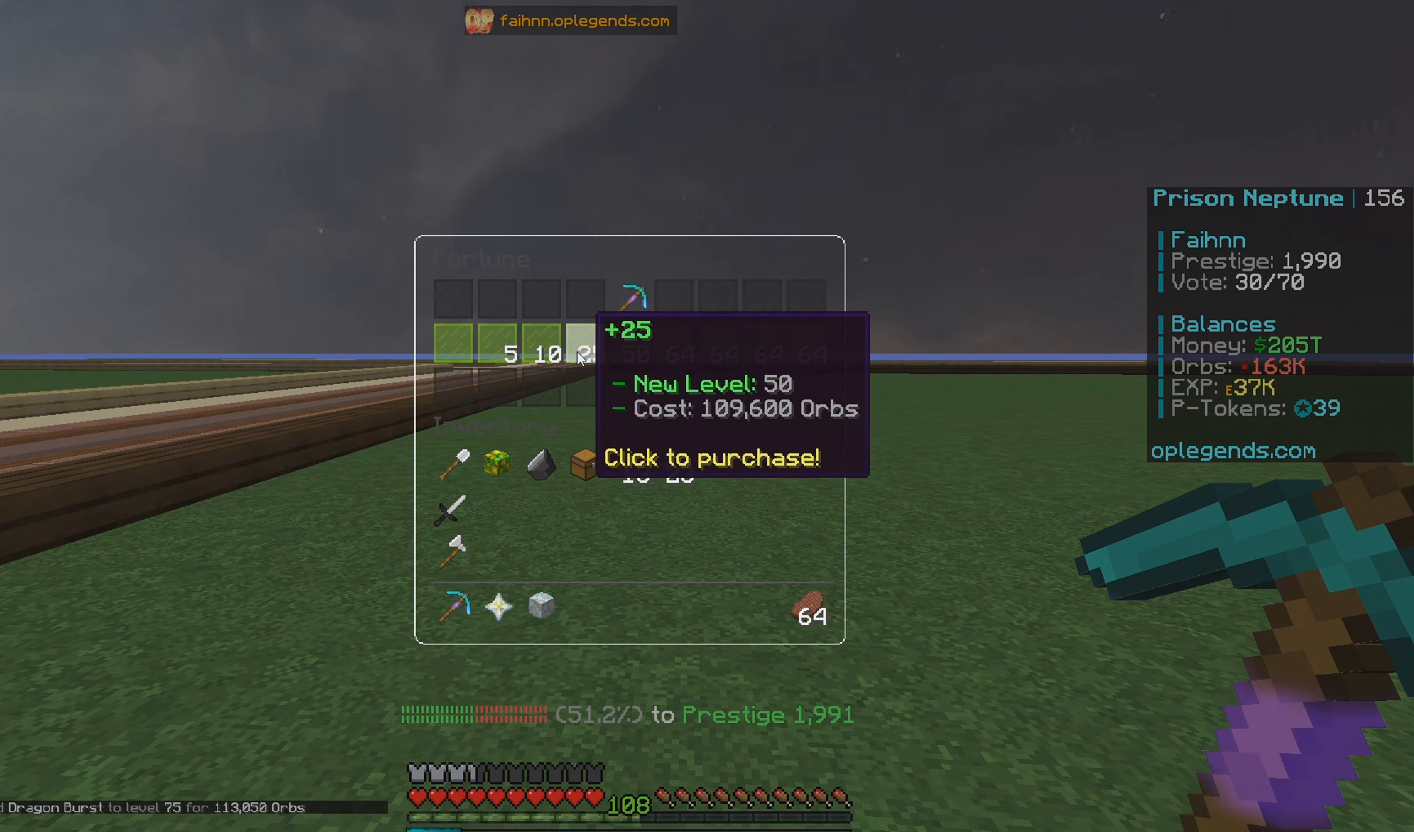
{"keys": [], "mouse": [], "events": []}
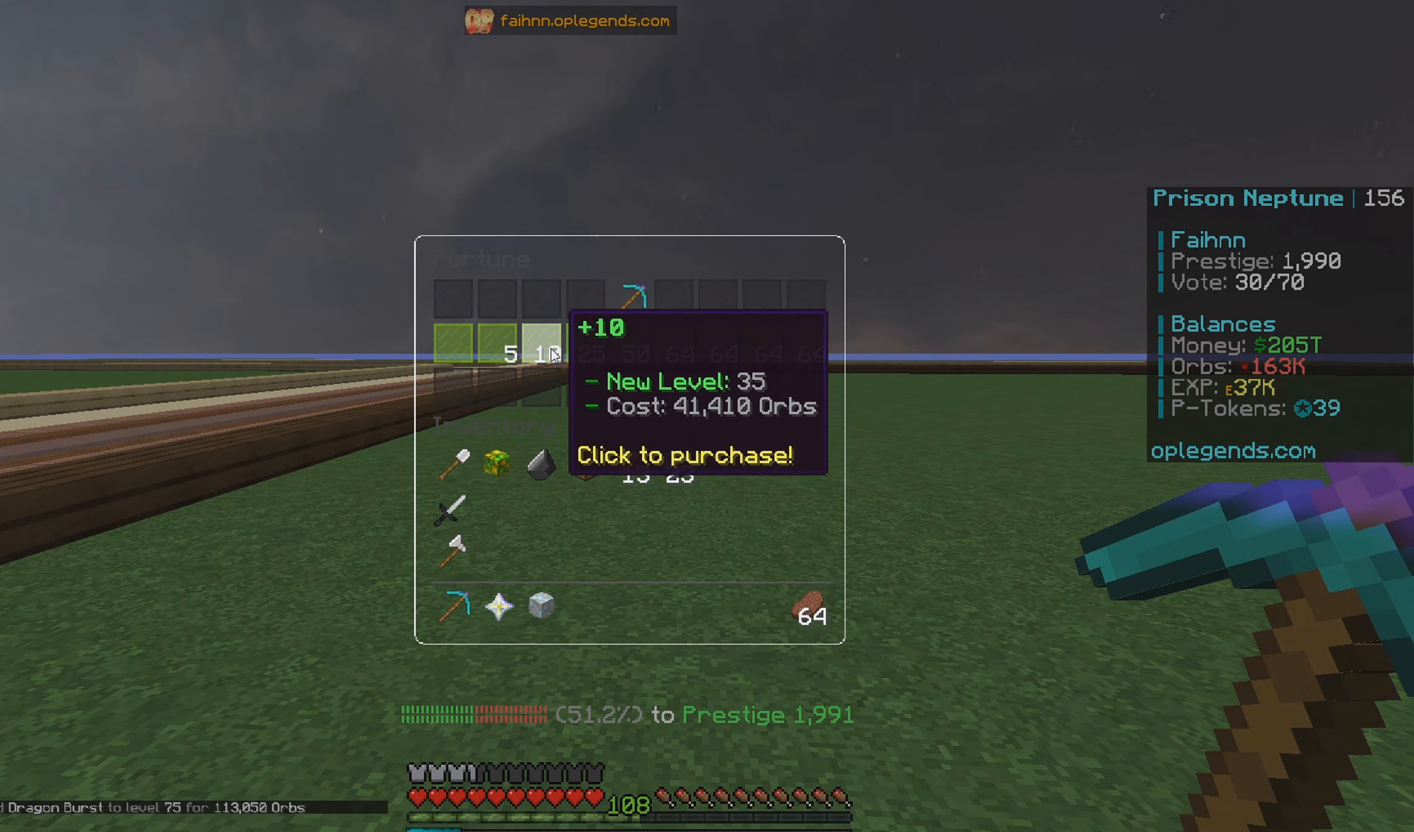
{"keys": [], "mouse": [], "events": []}
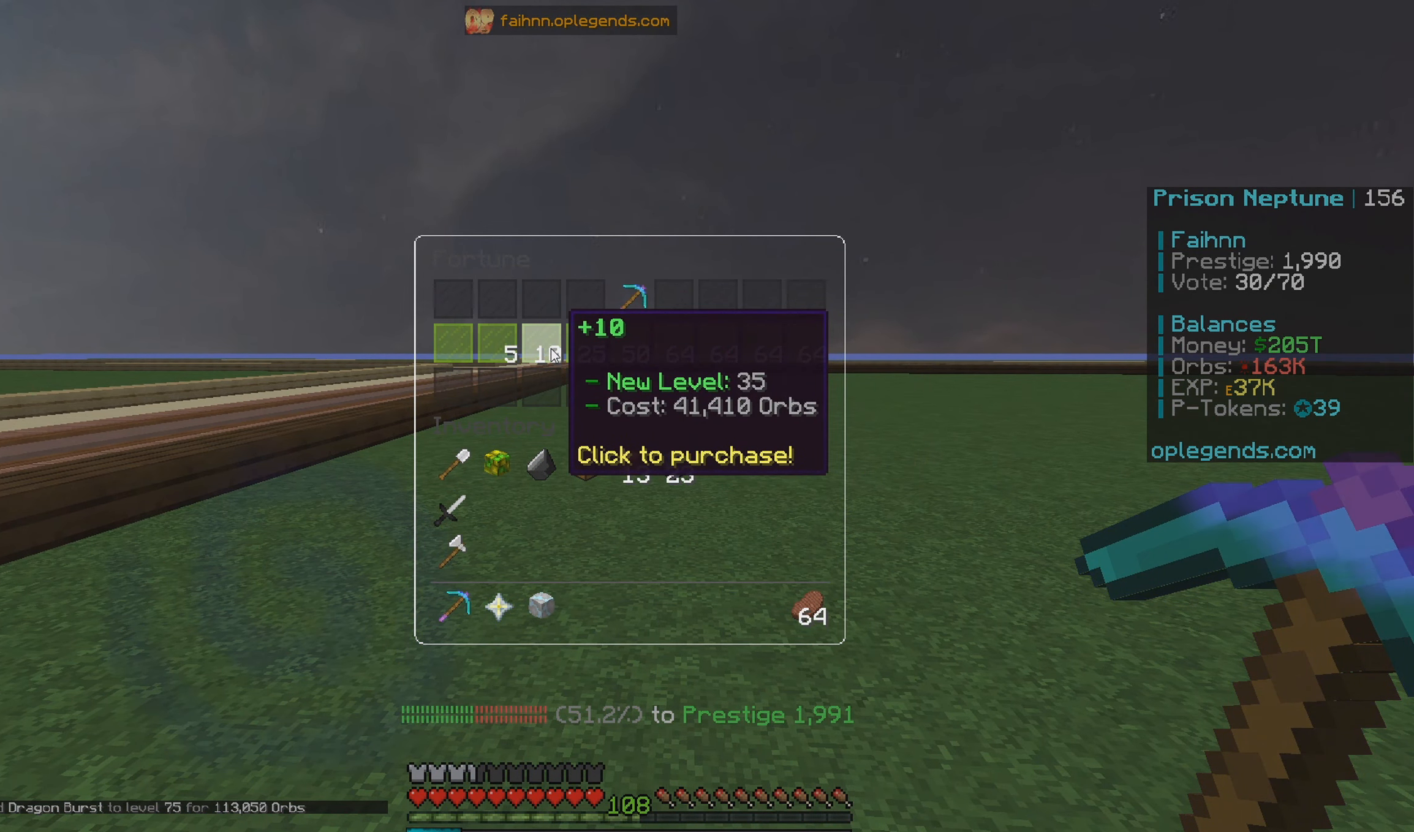
{"keys": [], "mouse": [], "events": []}
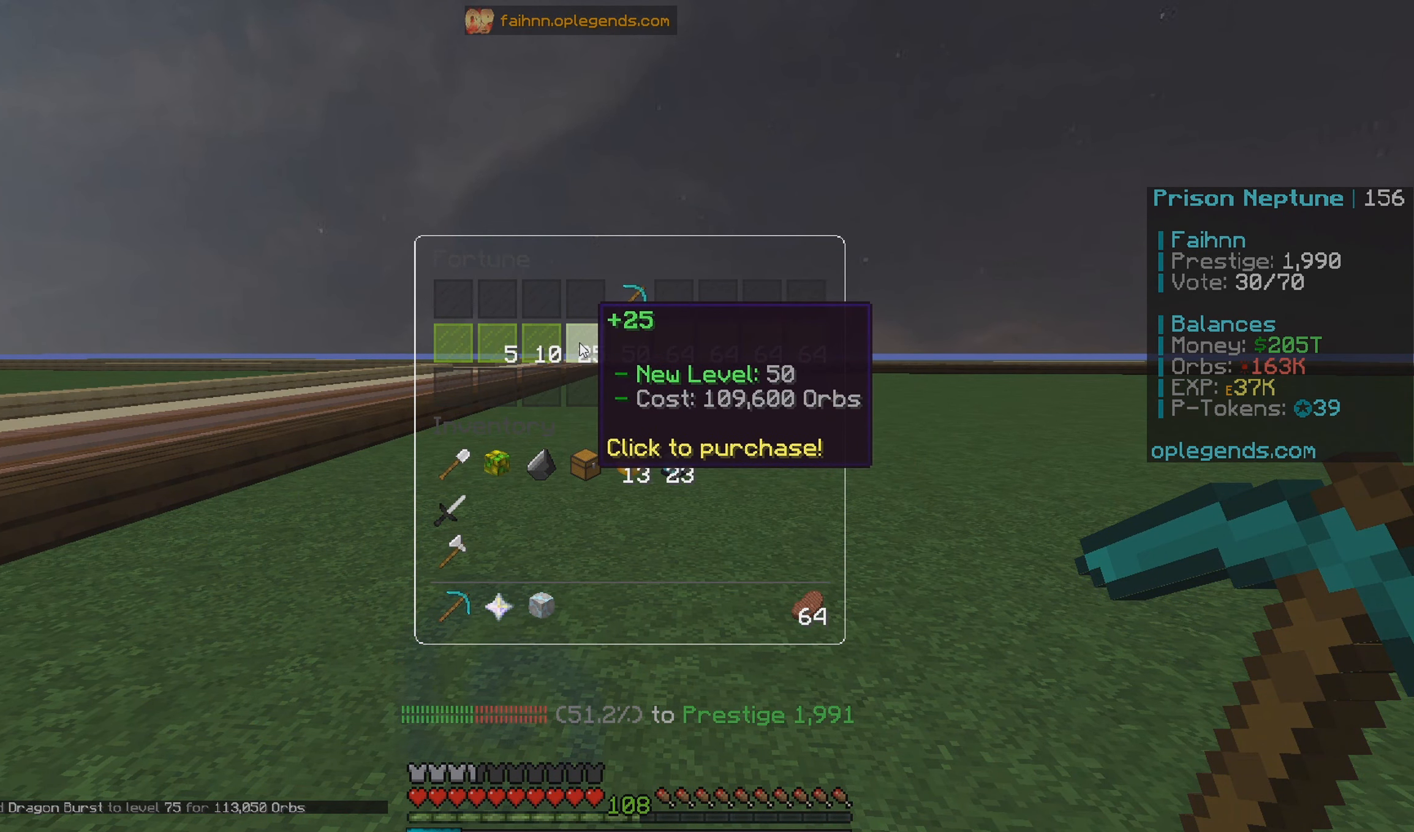
{"keys": [], "mouse": [], "events": []}
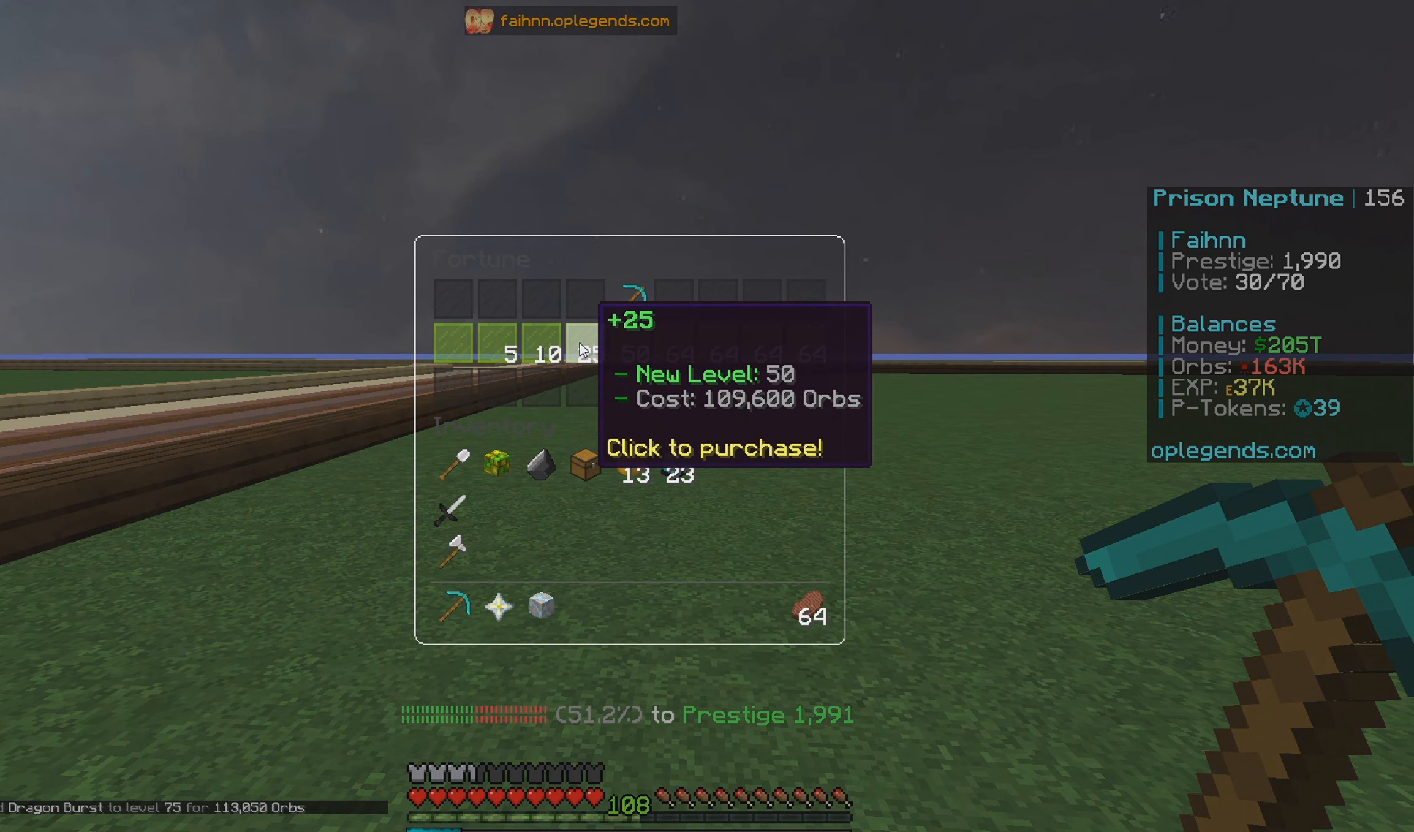
{"keys": [], "mouse": [], "events": []}
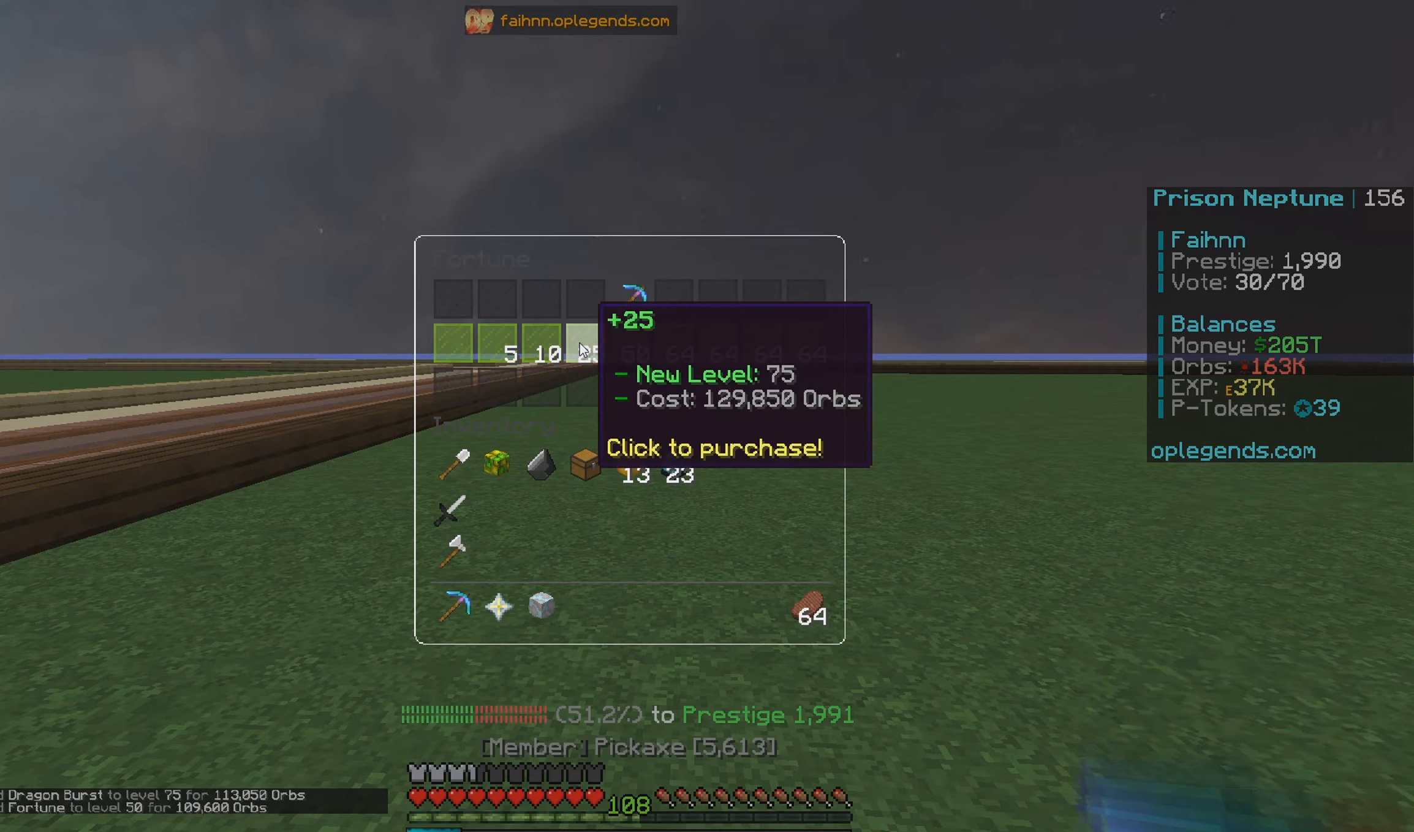
{"keys": ["w"], "mouse": [], "events": [[333, "w", "down"]]}
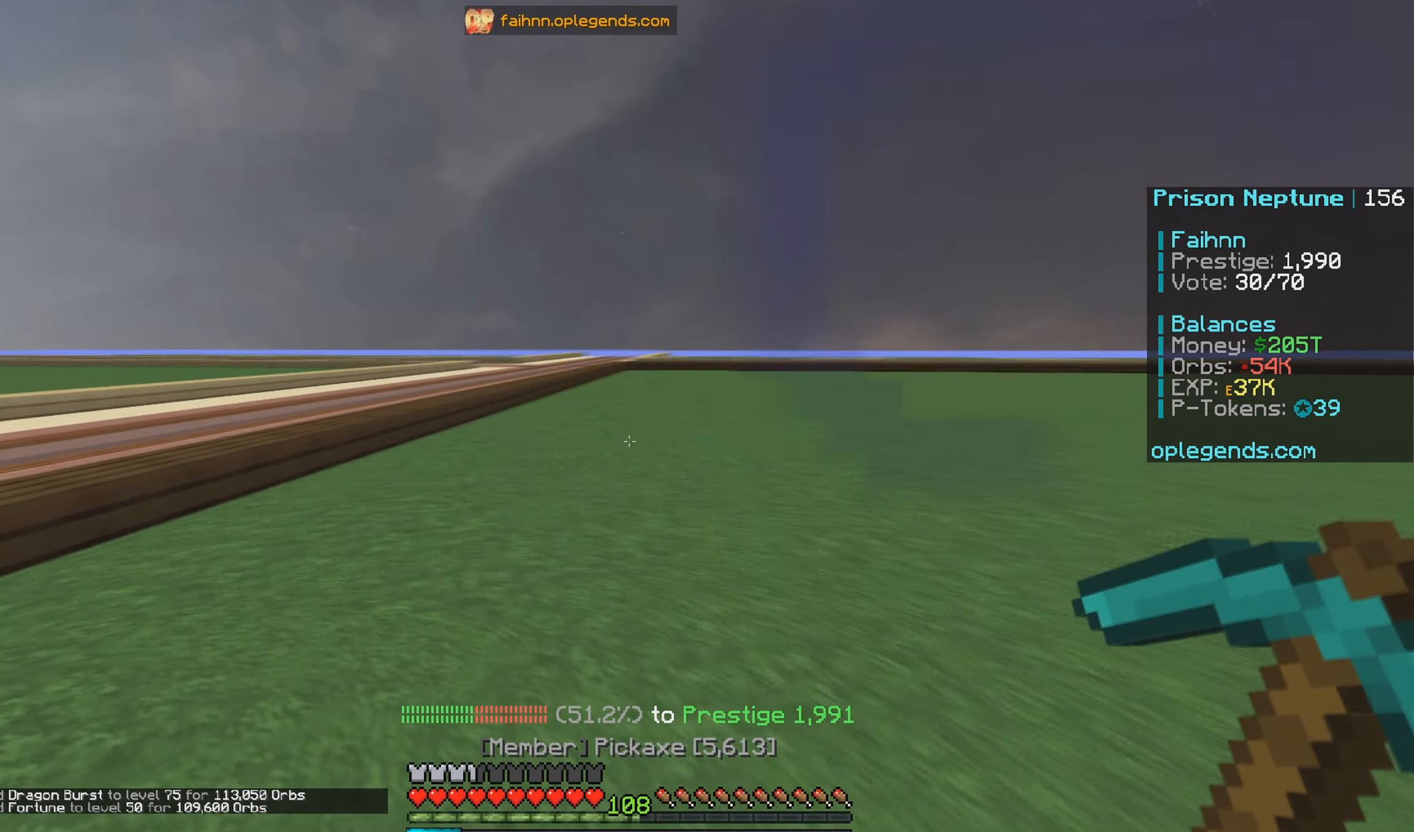
{"keys": [], "mouse": [], "events": [[117, "w", "up"]]}
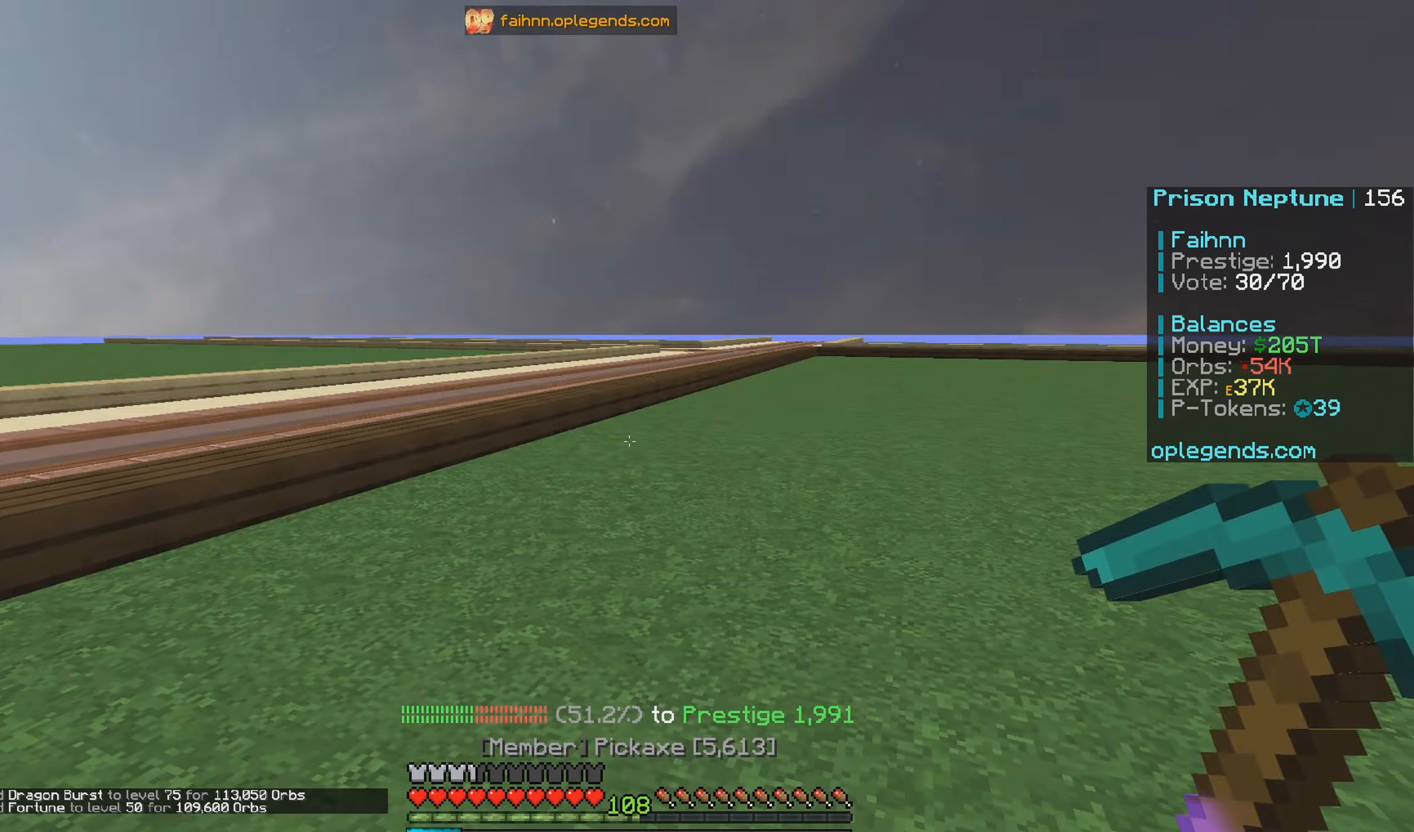
{"keys": ["w"], "mouse": [], "events": [[50, "w", "down"]]}
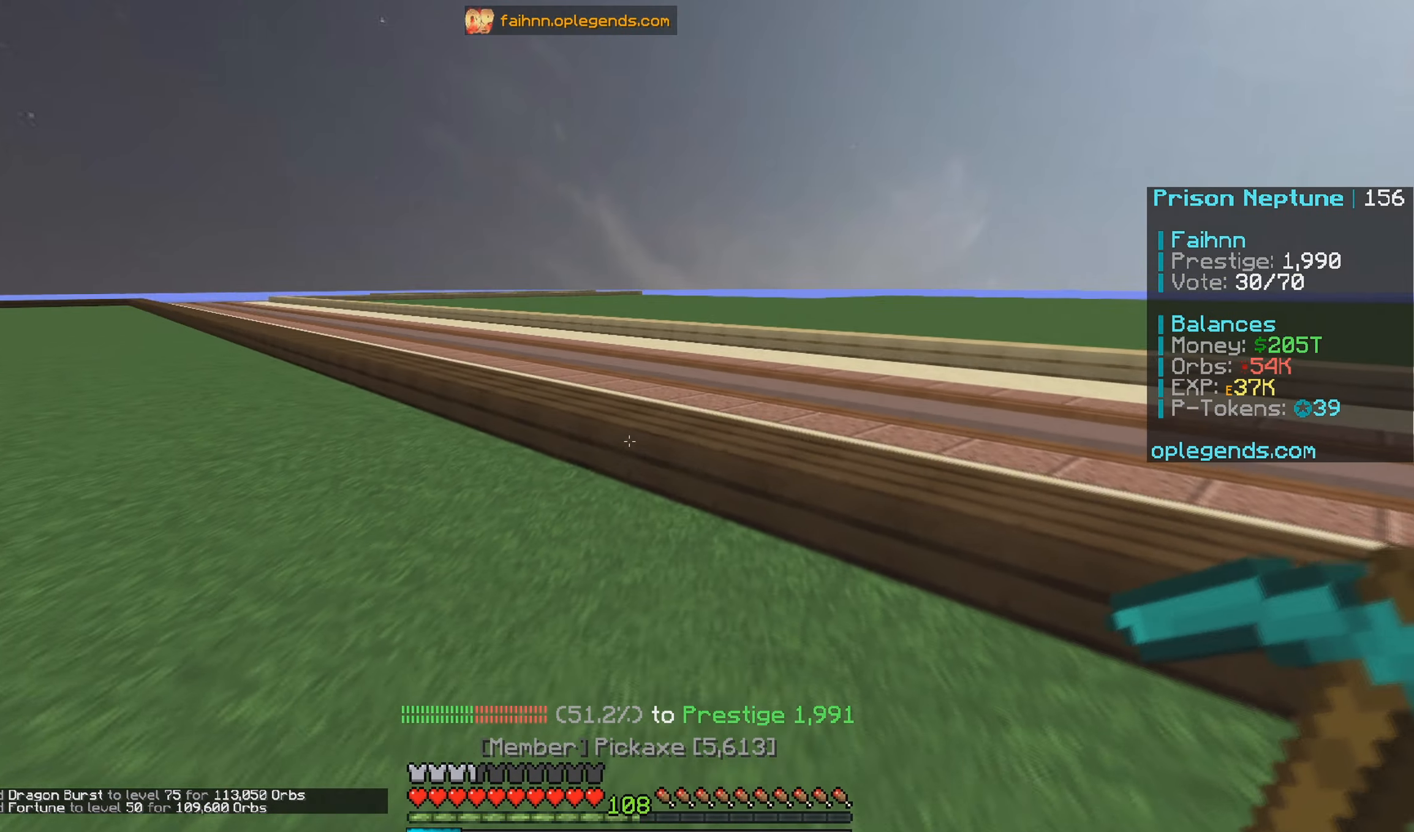
{"keys": ["w"], "mouse": [], "events": []}
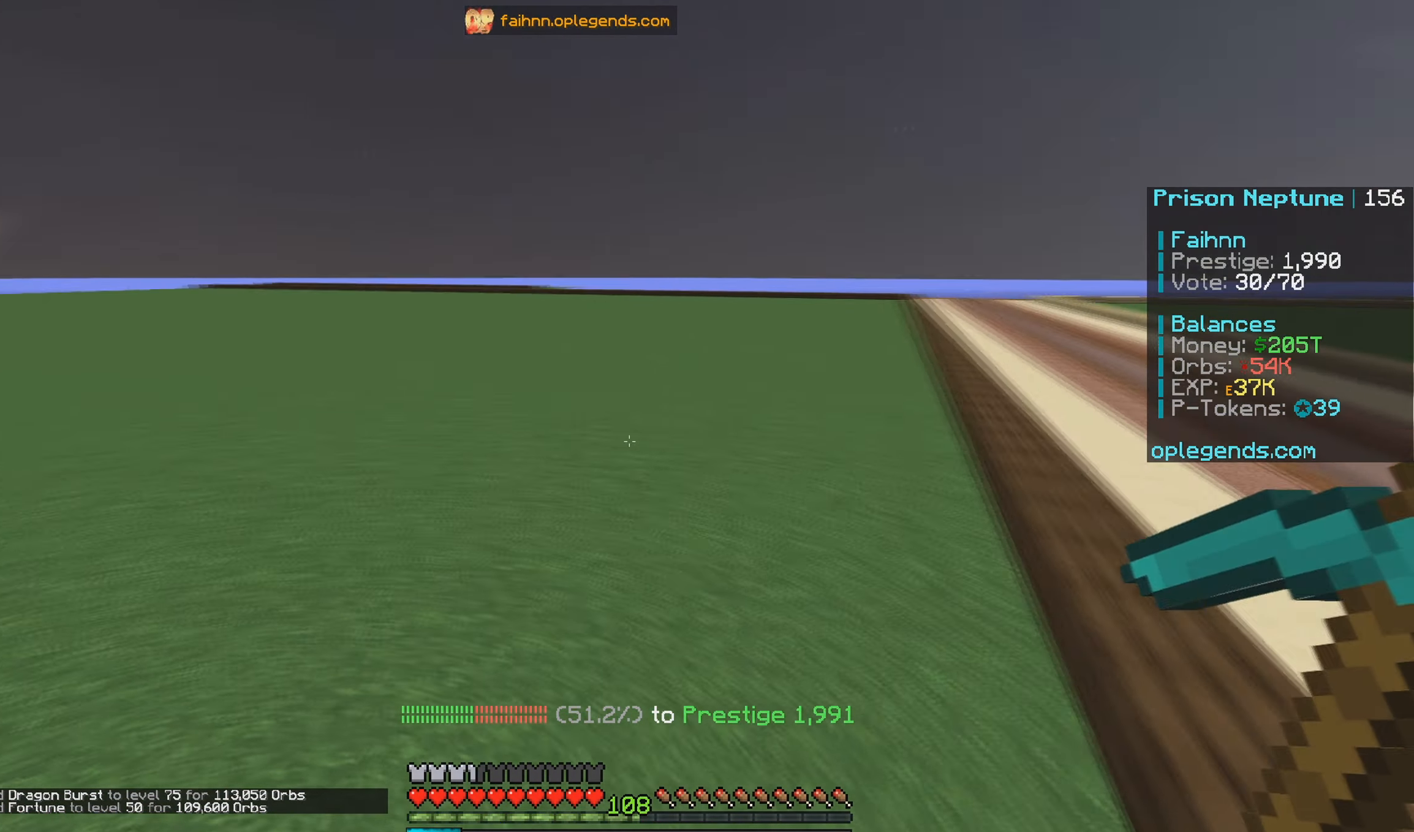
{"keys": ["w"], "mouse": [], "events": []}
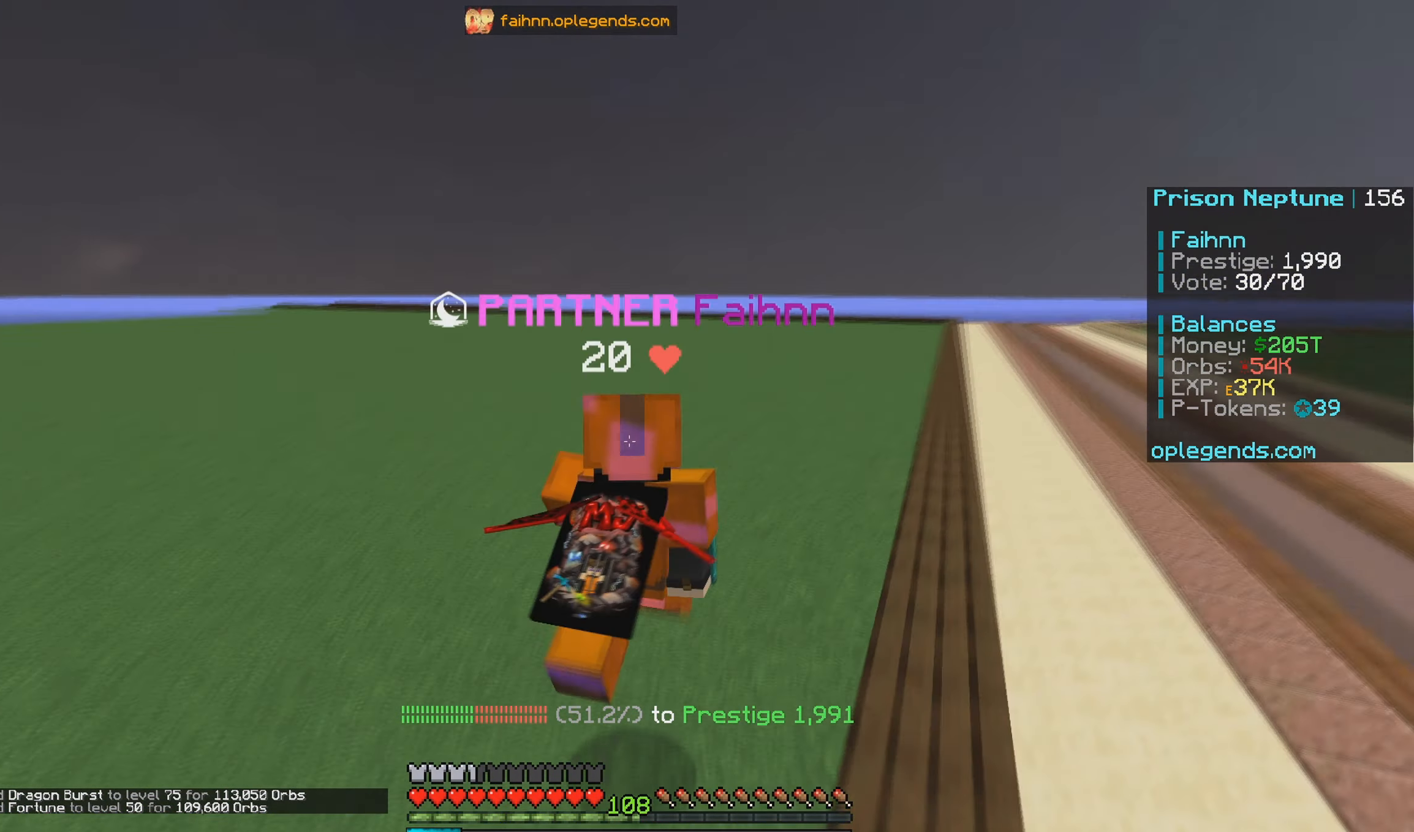
{"keys": ["w"], "mouse": [], "events": []}
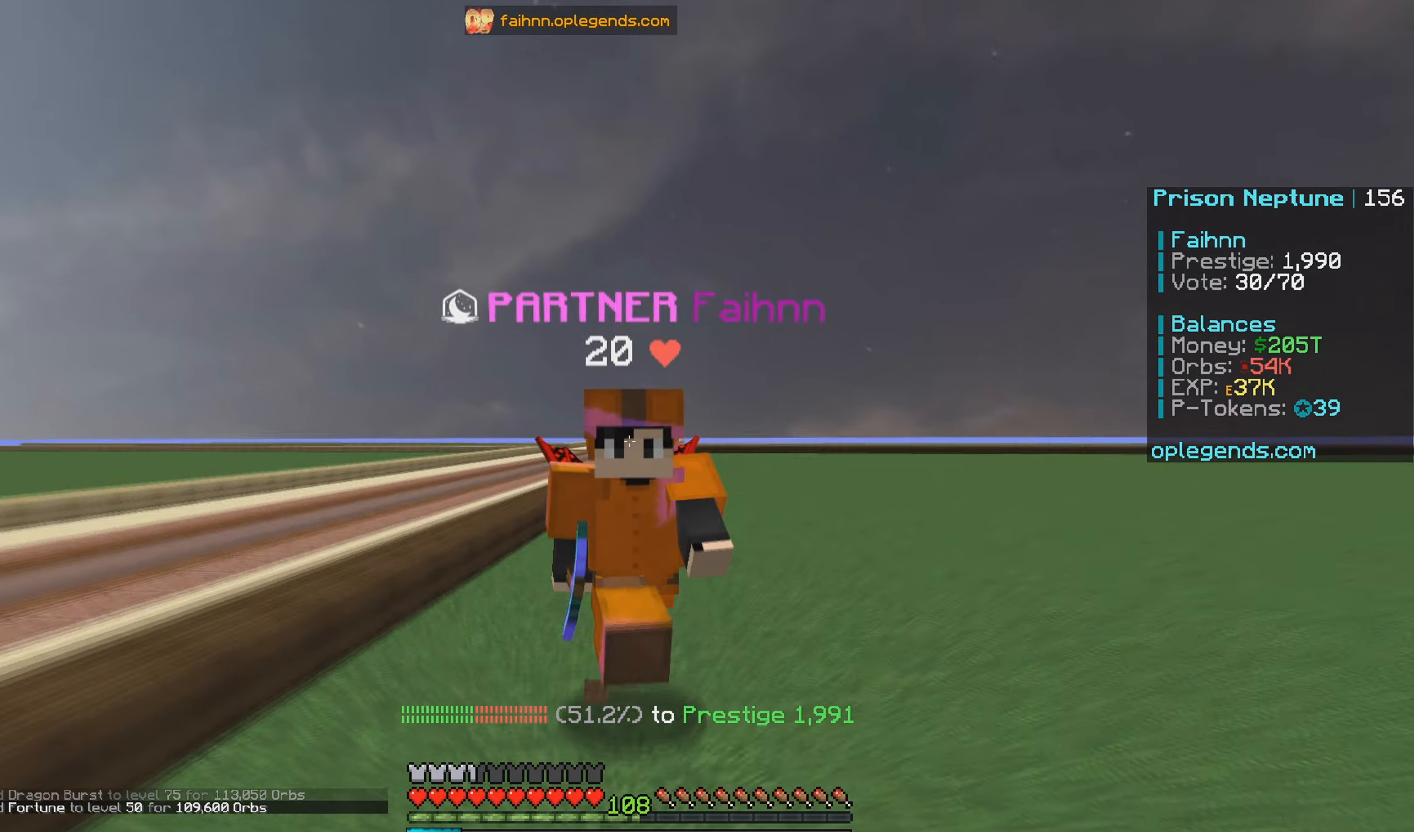
{"keys": ["w"], "mouse": [], "events": []}
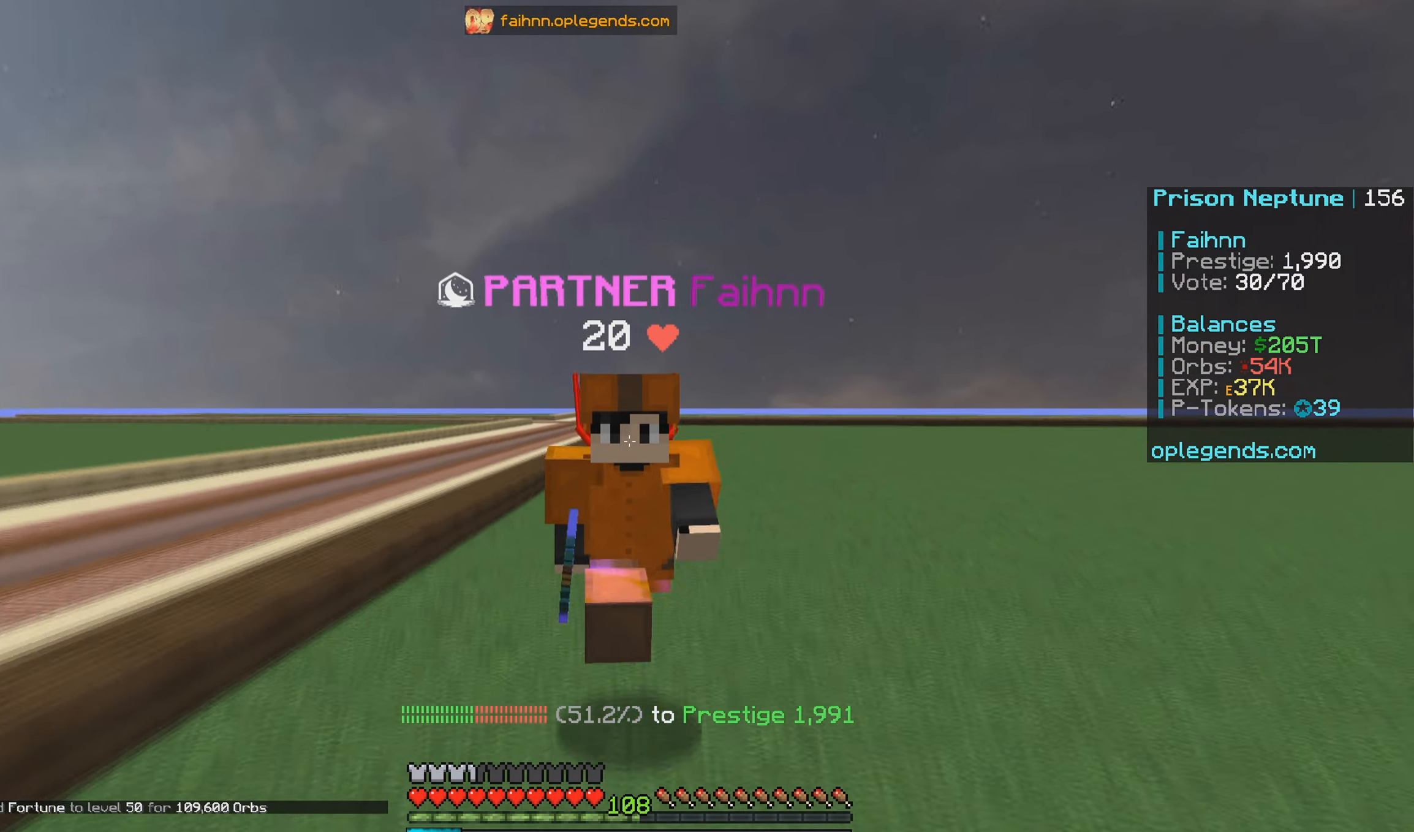
{"keys": ["w"], "mouse": [], "events": []}
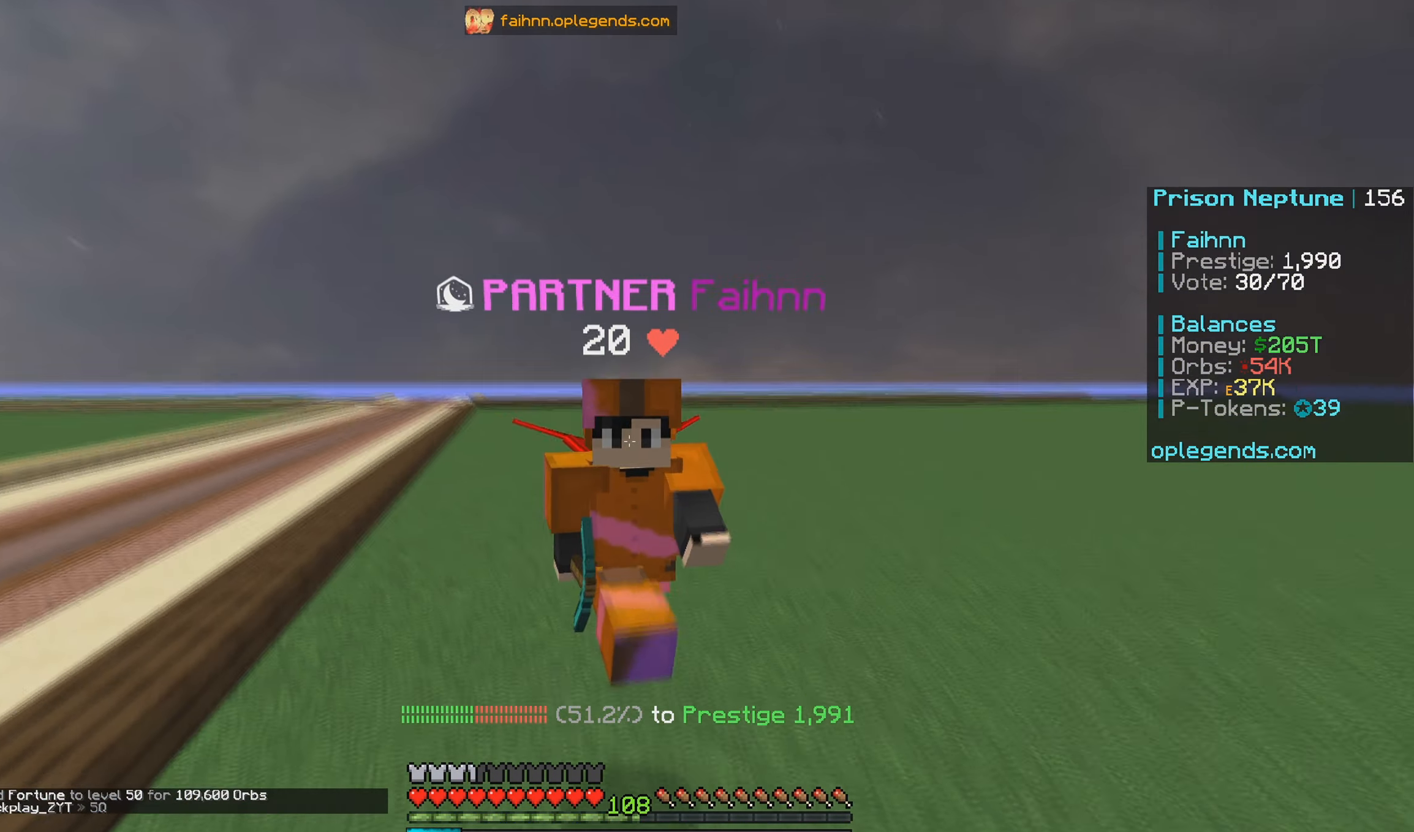
{"keys": [], "mouse": [], "events": [[317, "w", "up"]]}
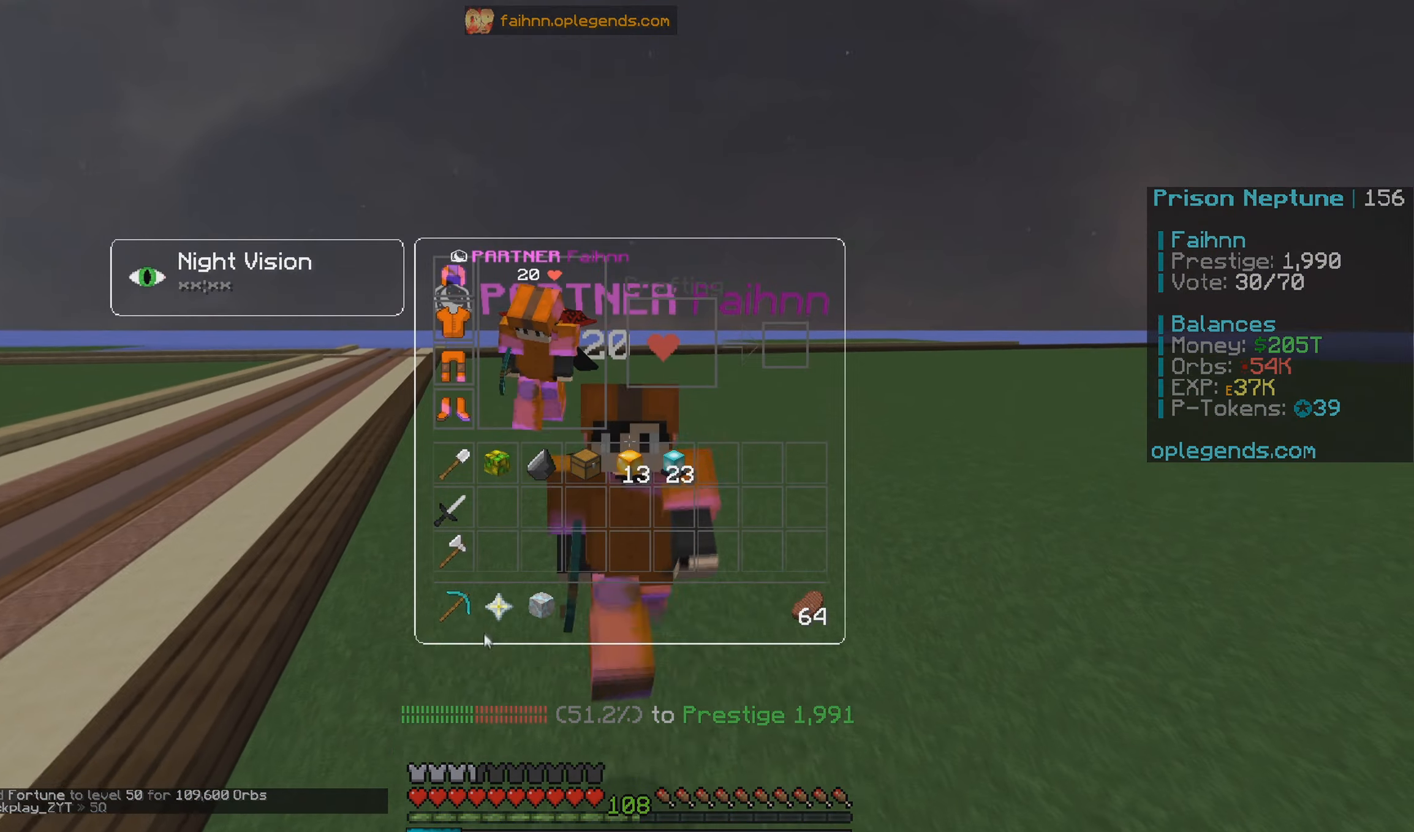
{"keys": [], "mouse": [], "events": []}
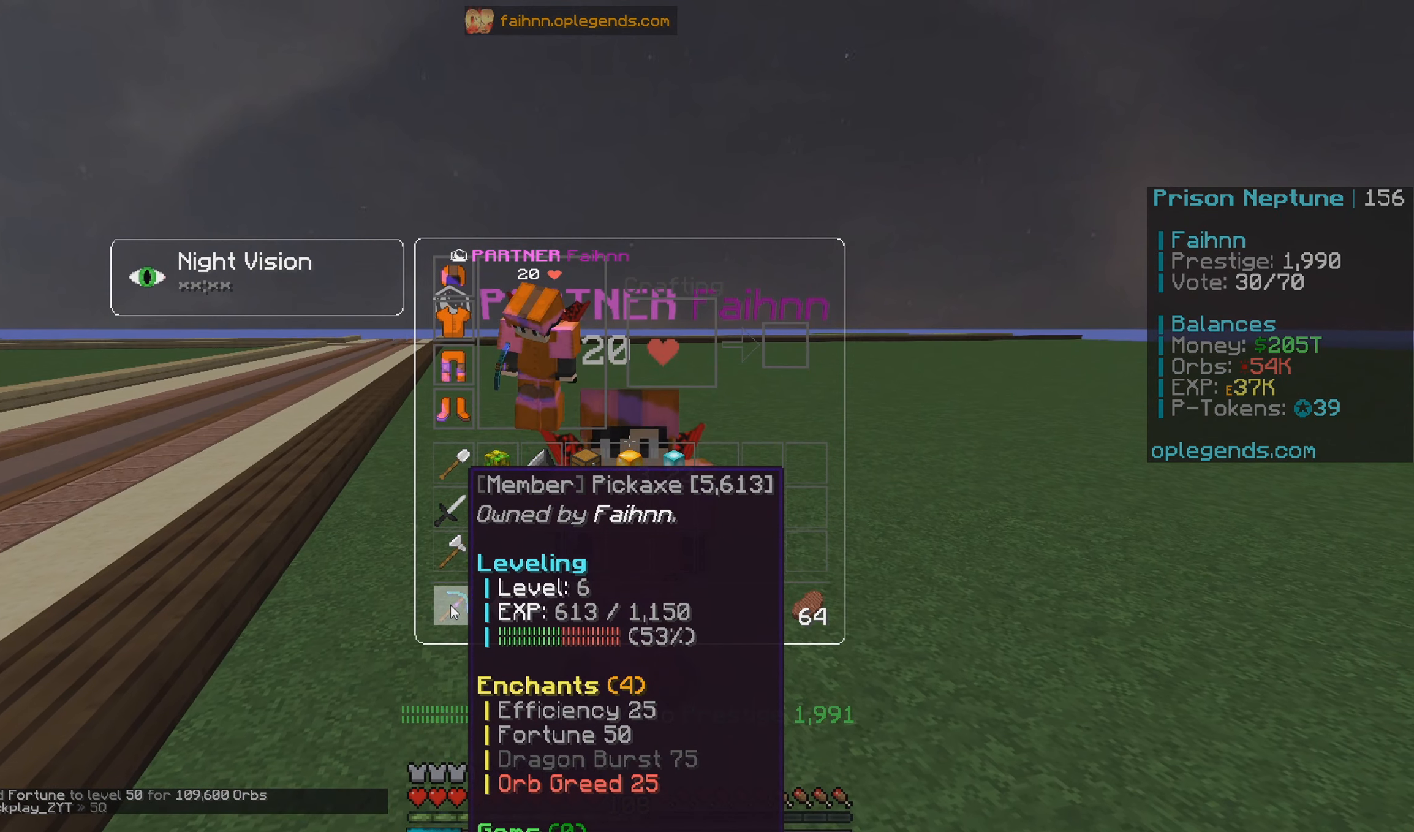
{"keys": [], "mouse": [], "events": []}
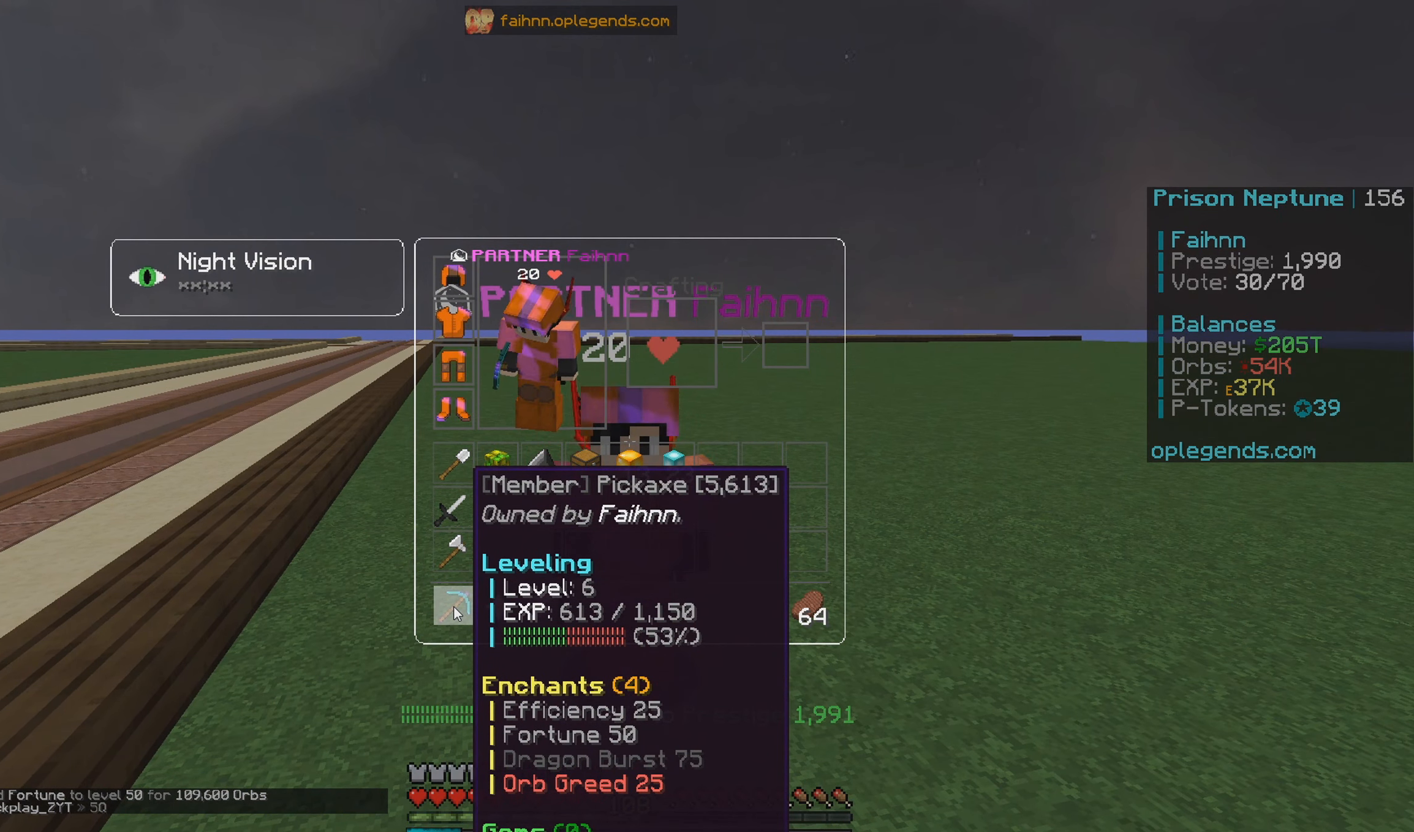
{"keys": [], "mouse": [], "events": []}
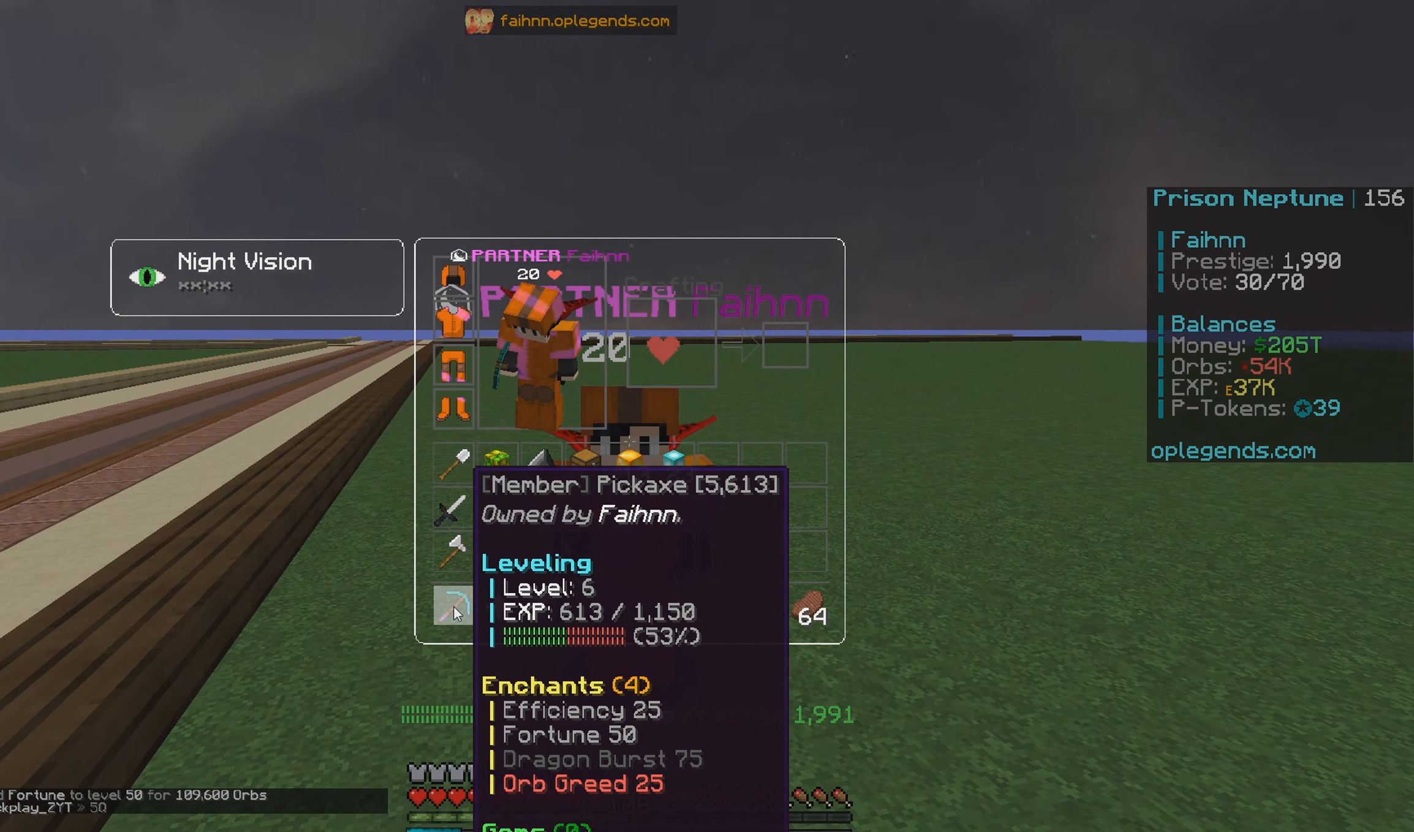
{"keys": [], "mouse": [], "events": []}
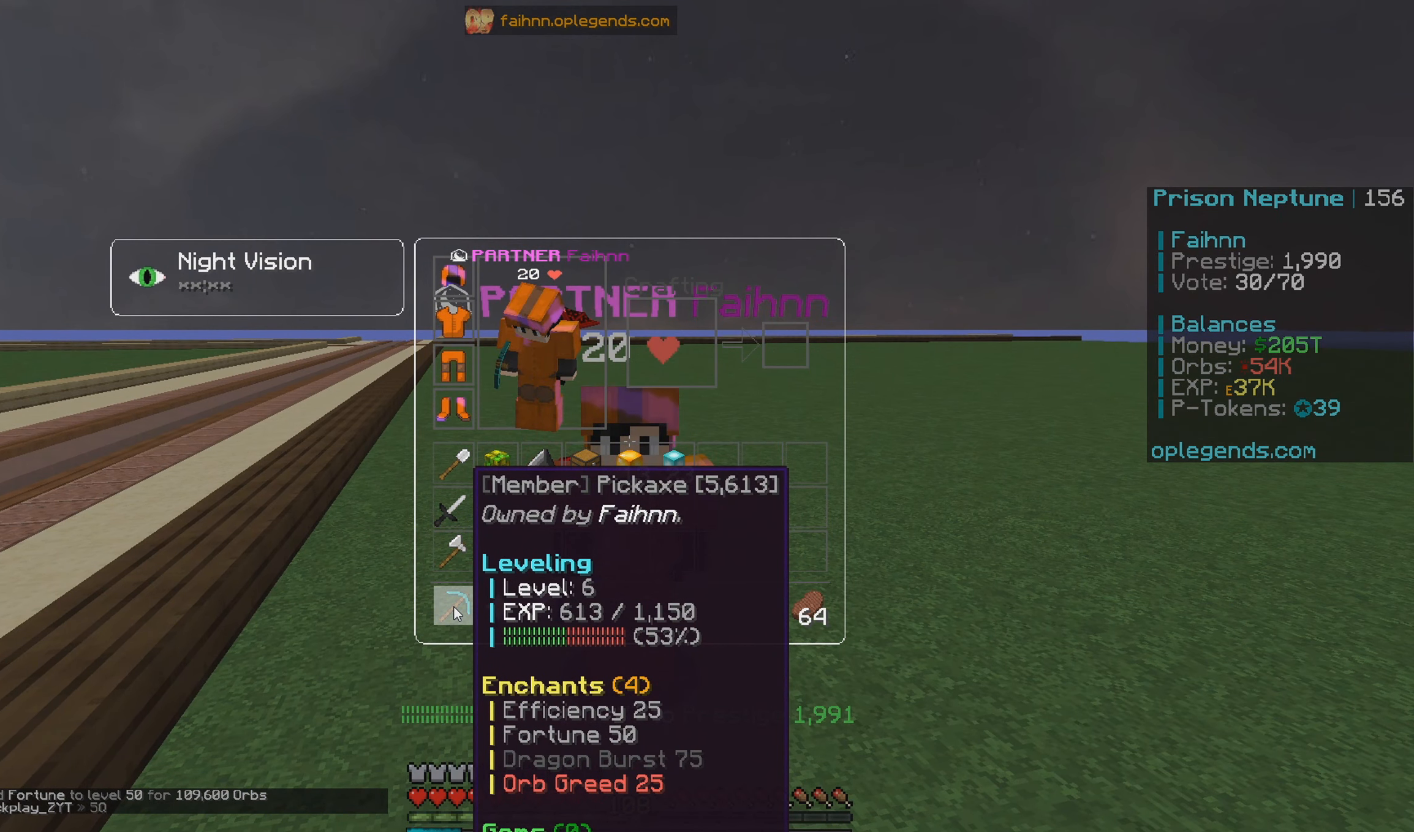
{"keys": [], "mouse": [], "events": []}
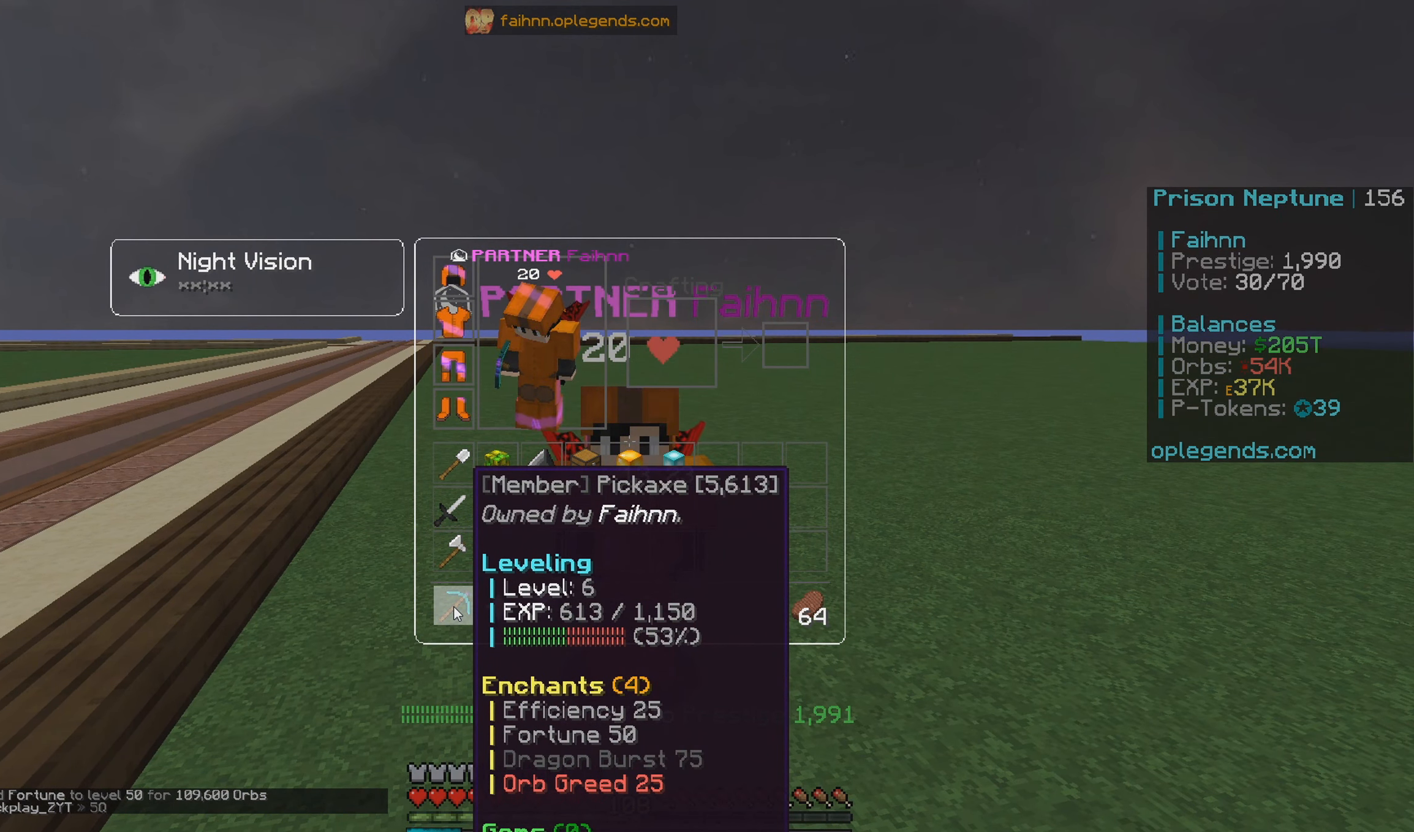
{"keys": [], "mouse": [], "events": []}
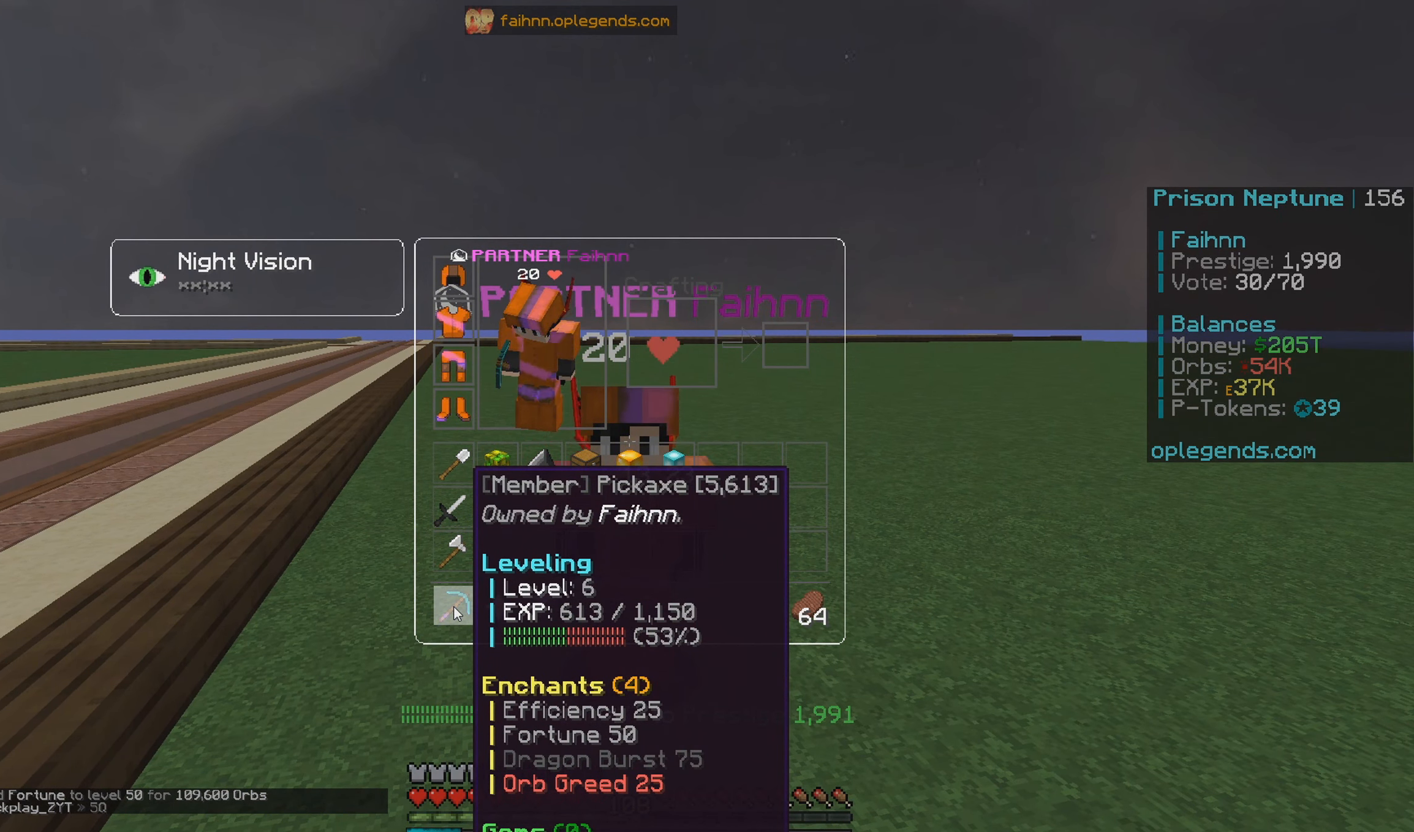
{"keys": [], "mouse": [], "events": []}
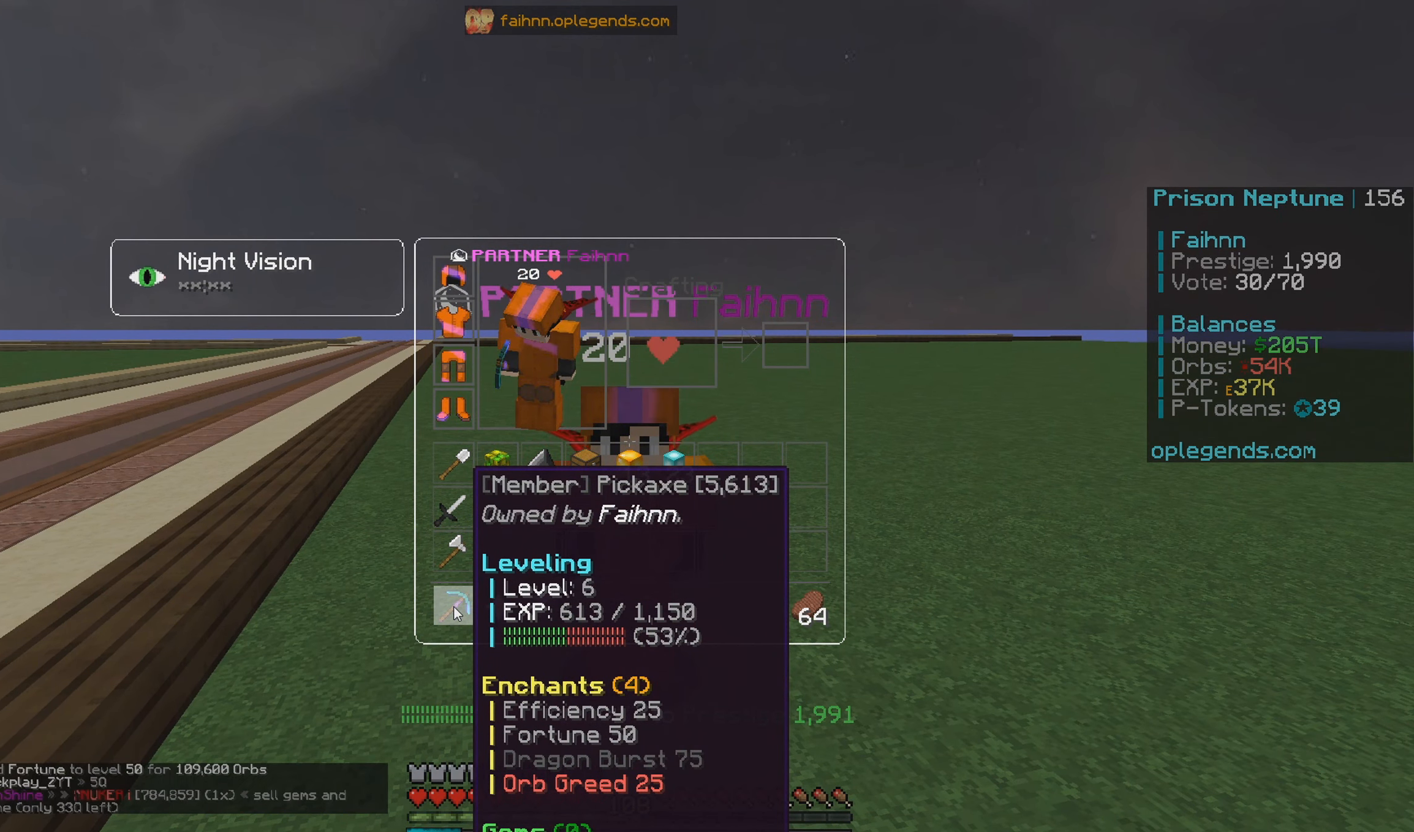
{"keys": [], "mouse": [], "events": []}
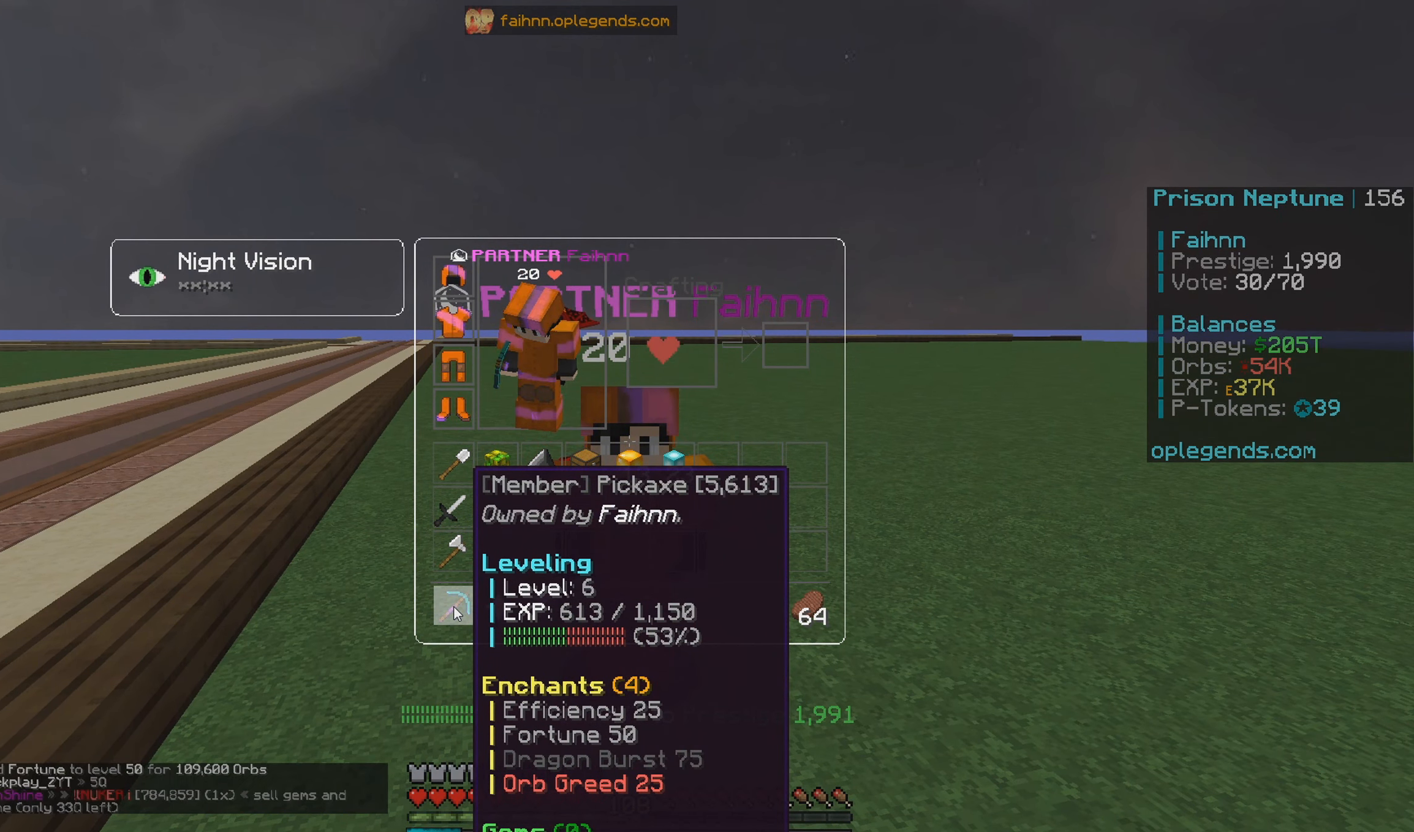
{"keys": [], "mouse": [], "events": []}
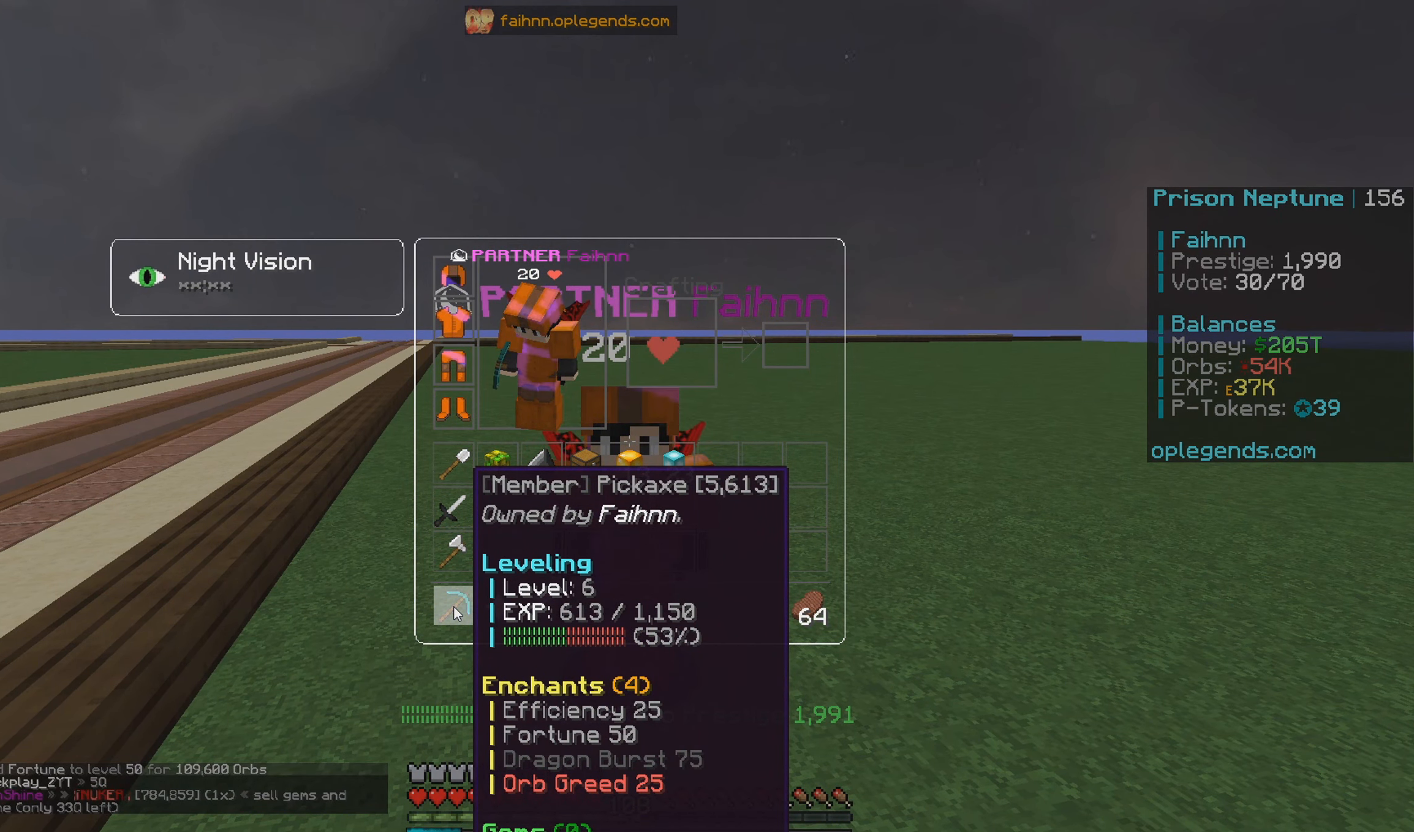
{"keys": [], "mouse": [], "events": []}
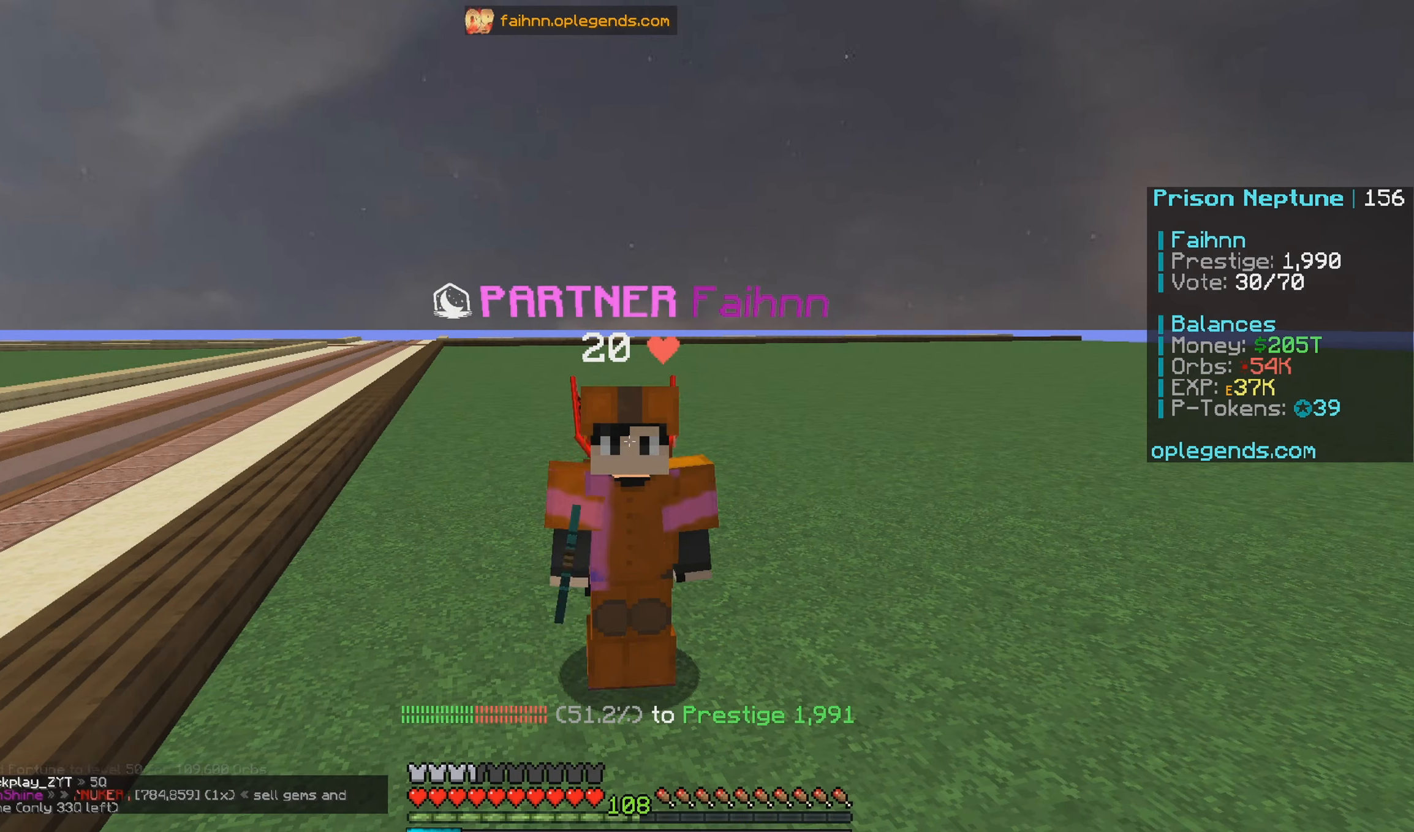
{"keys": ["w"], "mouse": [], "events": [[117, "w", "down"]]}